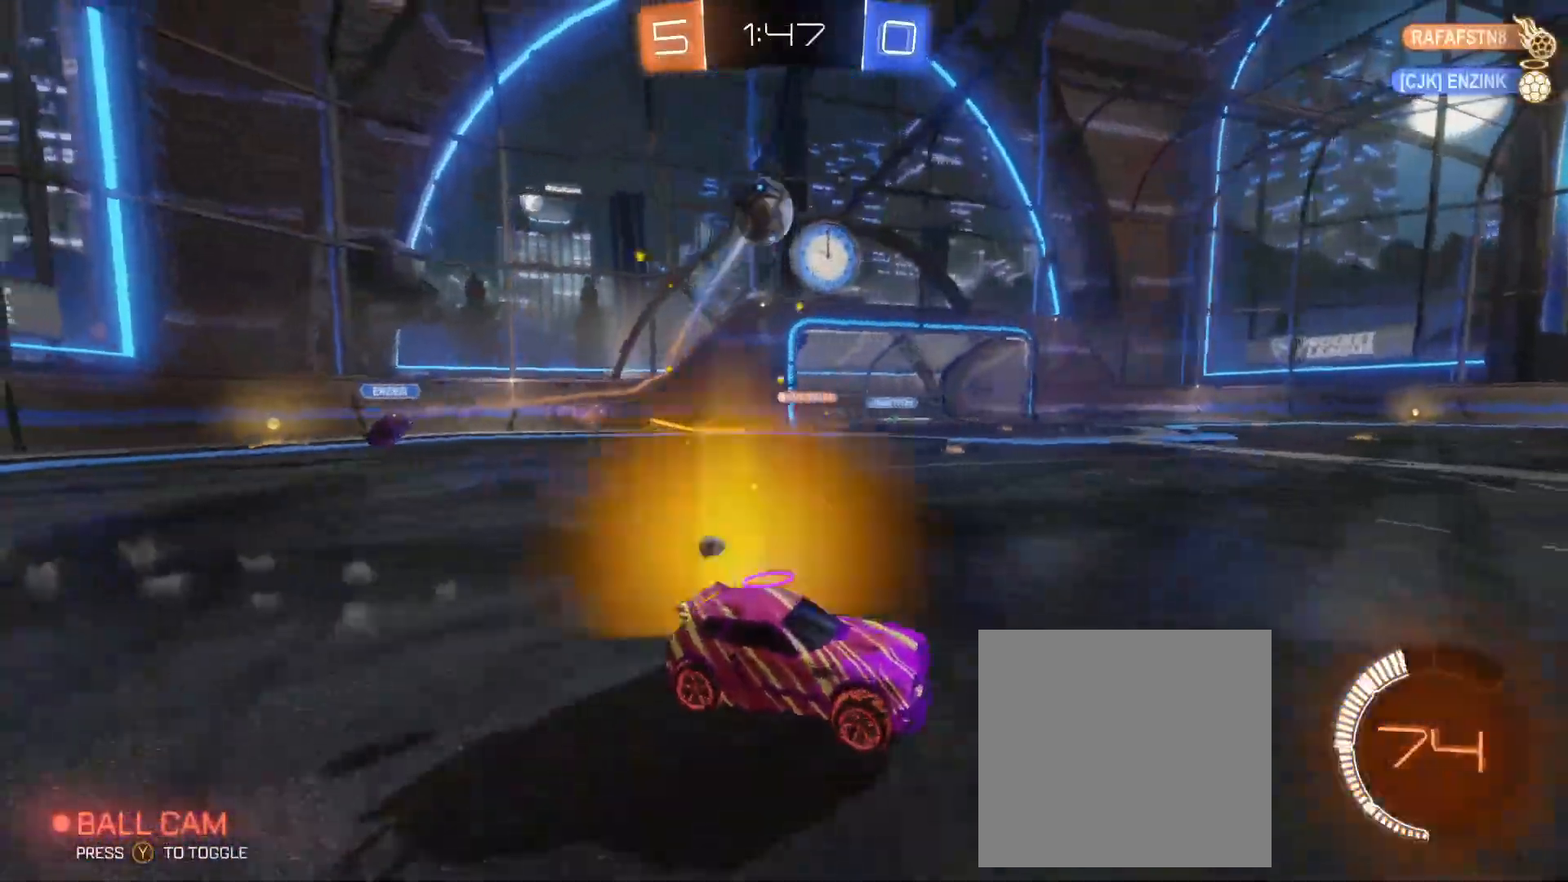
Gameplay with a controller (Xbox layout); each line is a JSON object with the inputs held at the frame after it. "events" lists button and stick changes between this image and that frame as [ms after this image, input, new state], when the widget could be followed in between. Not read: right_stick.
{"buttons": ["B", "R2"], "left_stick": "right", "events": [[67, "left_stick", "right"], [233, "B", "down"]]}
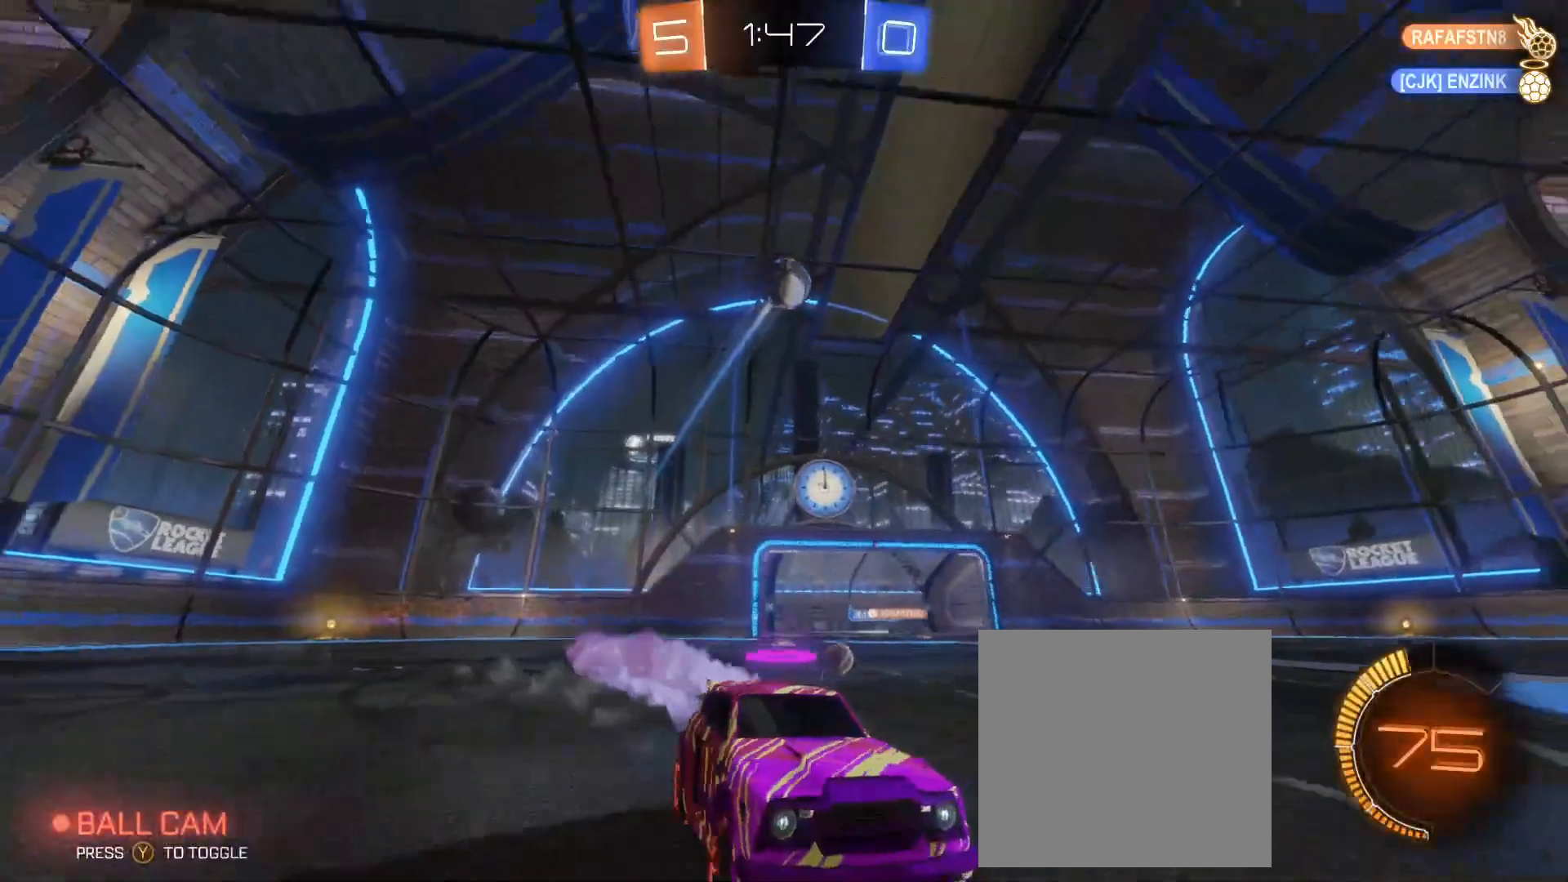
{"buttons": ["R2"], "left_stick": "left", "events": [[133, "left_stick", "center"], [183, "B", "up"], [450, "left_stick", "left"]]}
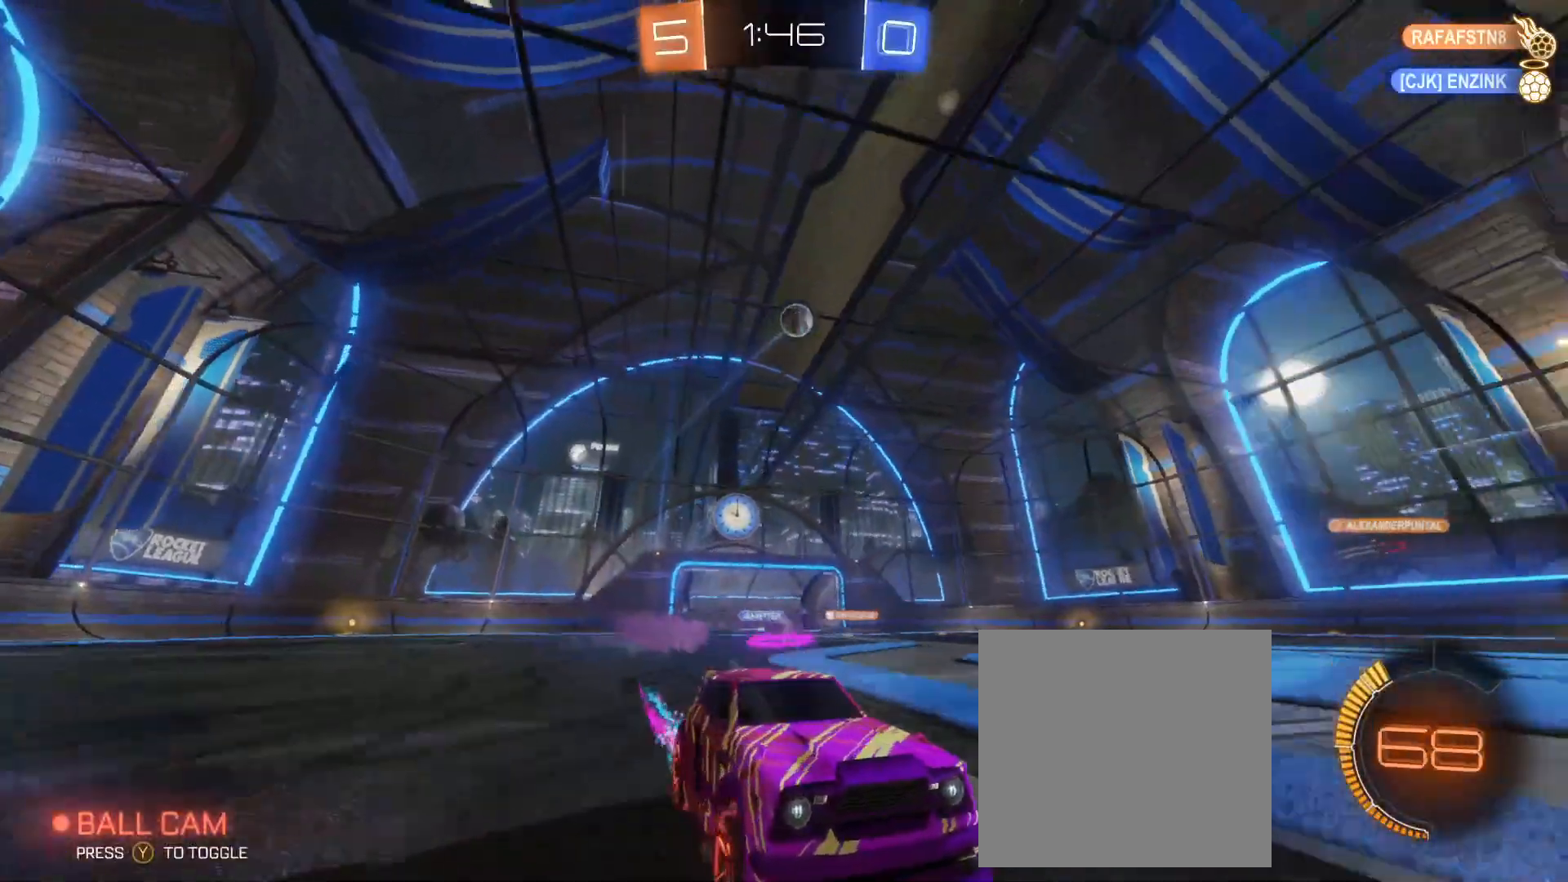
{"buttons": ["R2"], "left_stick": "center", "events": [[200, "left_stick", "center"]]}
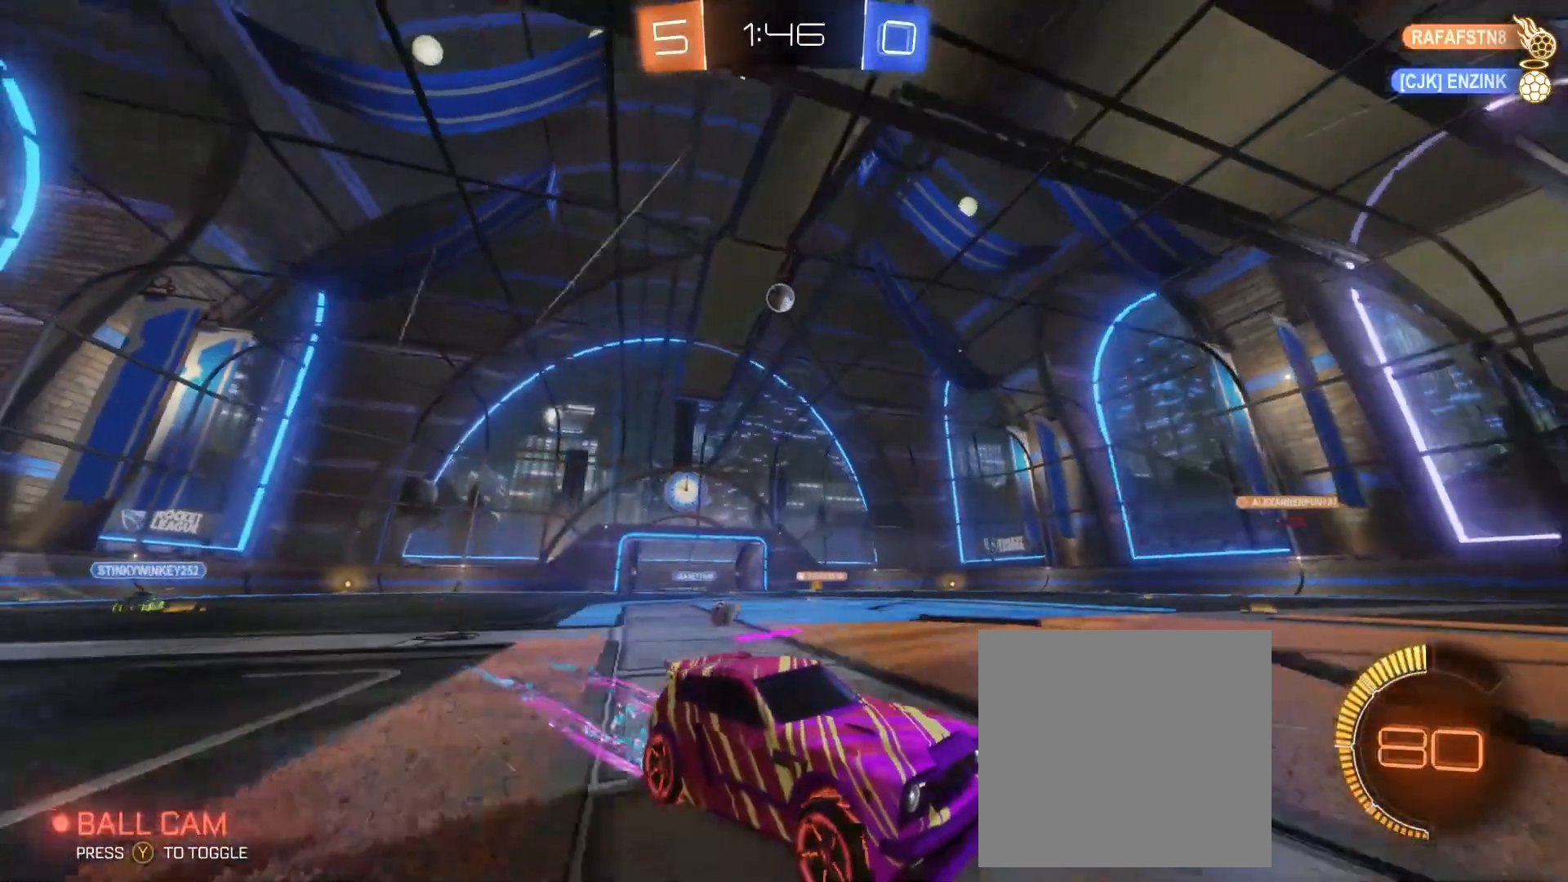
{"buttons": [], "left_stick": "center", "events": [[167, "R2", "up"], [267, "left_stick", "left"], [500, "left_stick", "center"]]}
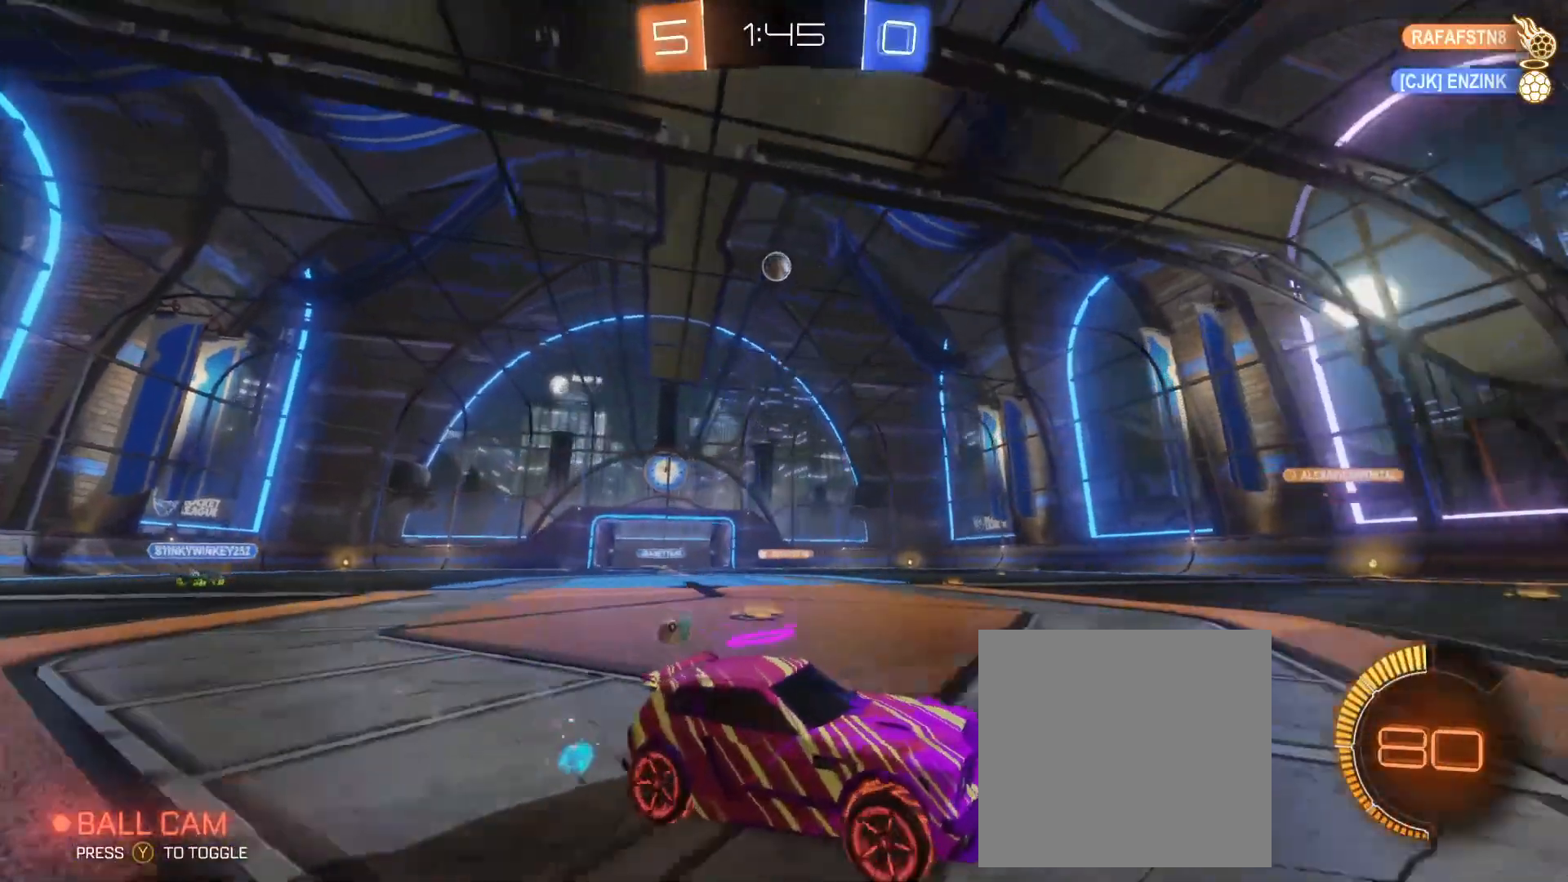
{"buttons": [], "left_stick": "left", "events": [[333, "L2", "down"], [450, "L2", "up"], [467, "left_stick", "left"]]}
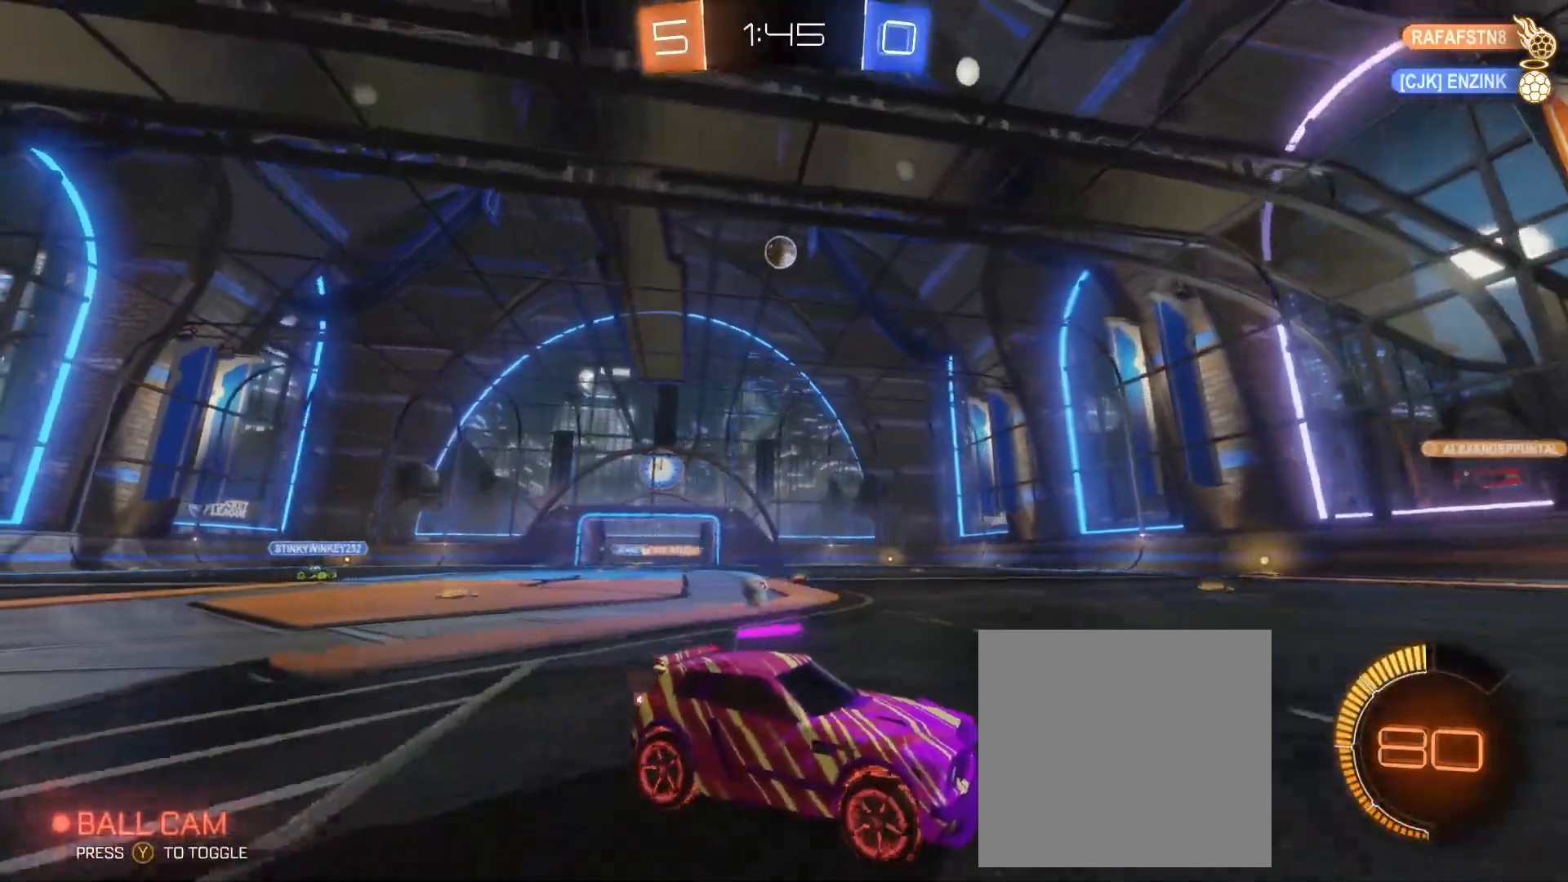
{"buttons": [], "left_stick": "down-left", "events": [[217, "R2", "down"], [217, "left_stick", "down-left"], [383, "R2", "up"]]}
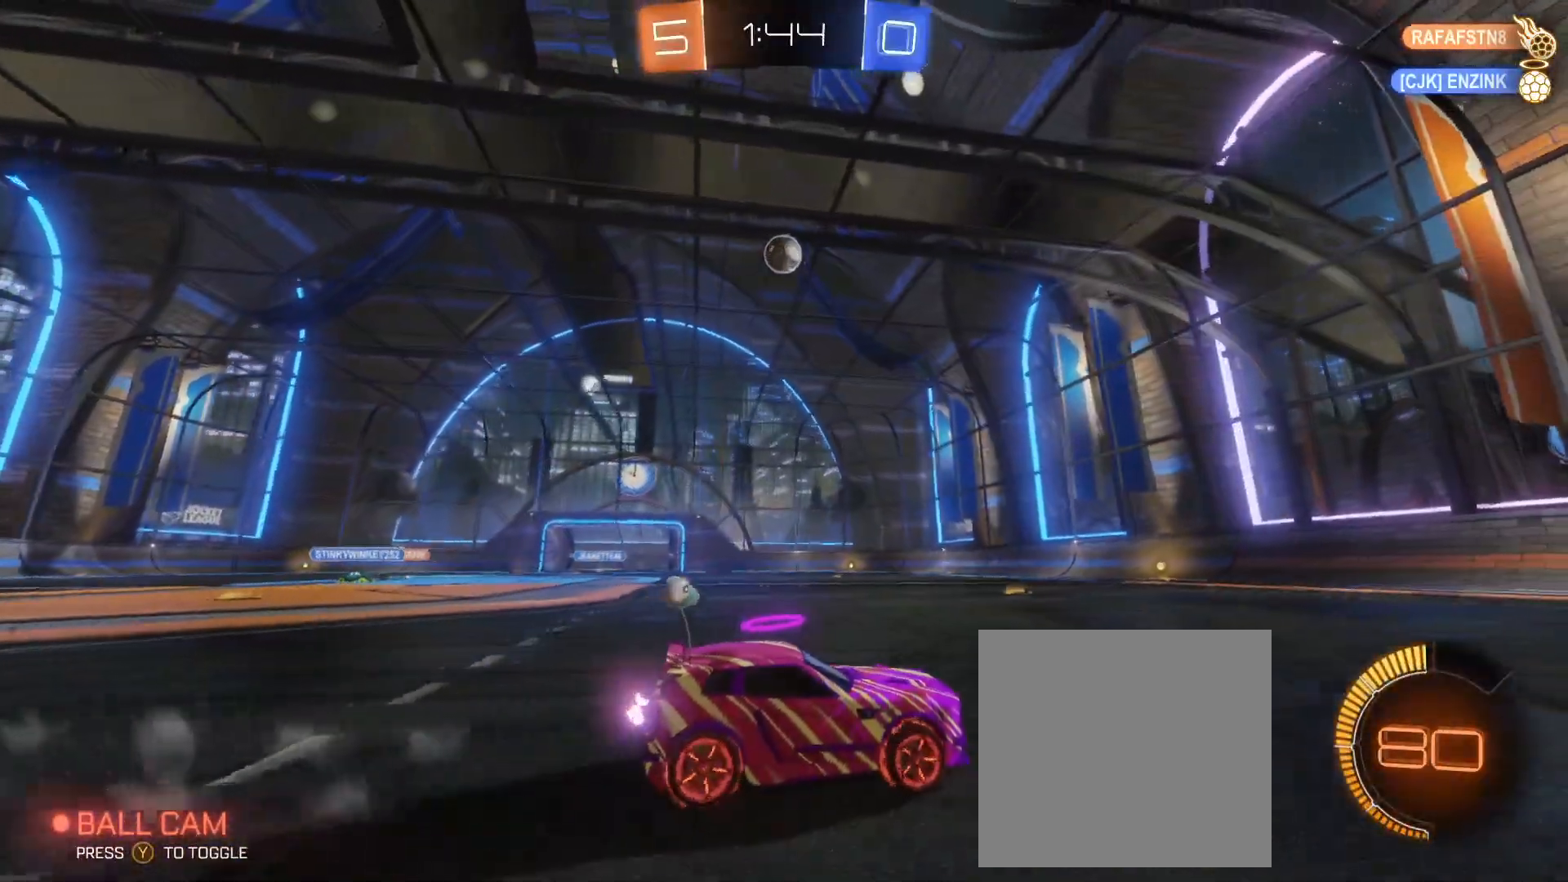
{"buttons": ["R2"], "left_stick": "center", "events": [[117, "left_stick", "center"], [333, "R2", "down"], [350, "left_stick", "down-left"], [450, "left_stick", "center"]]}
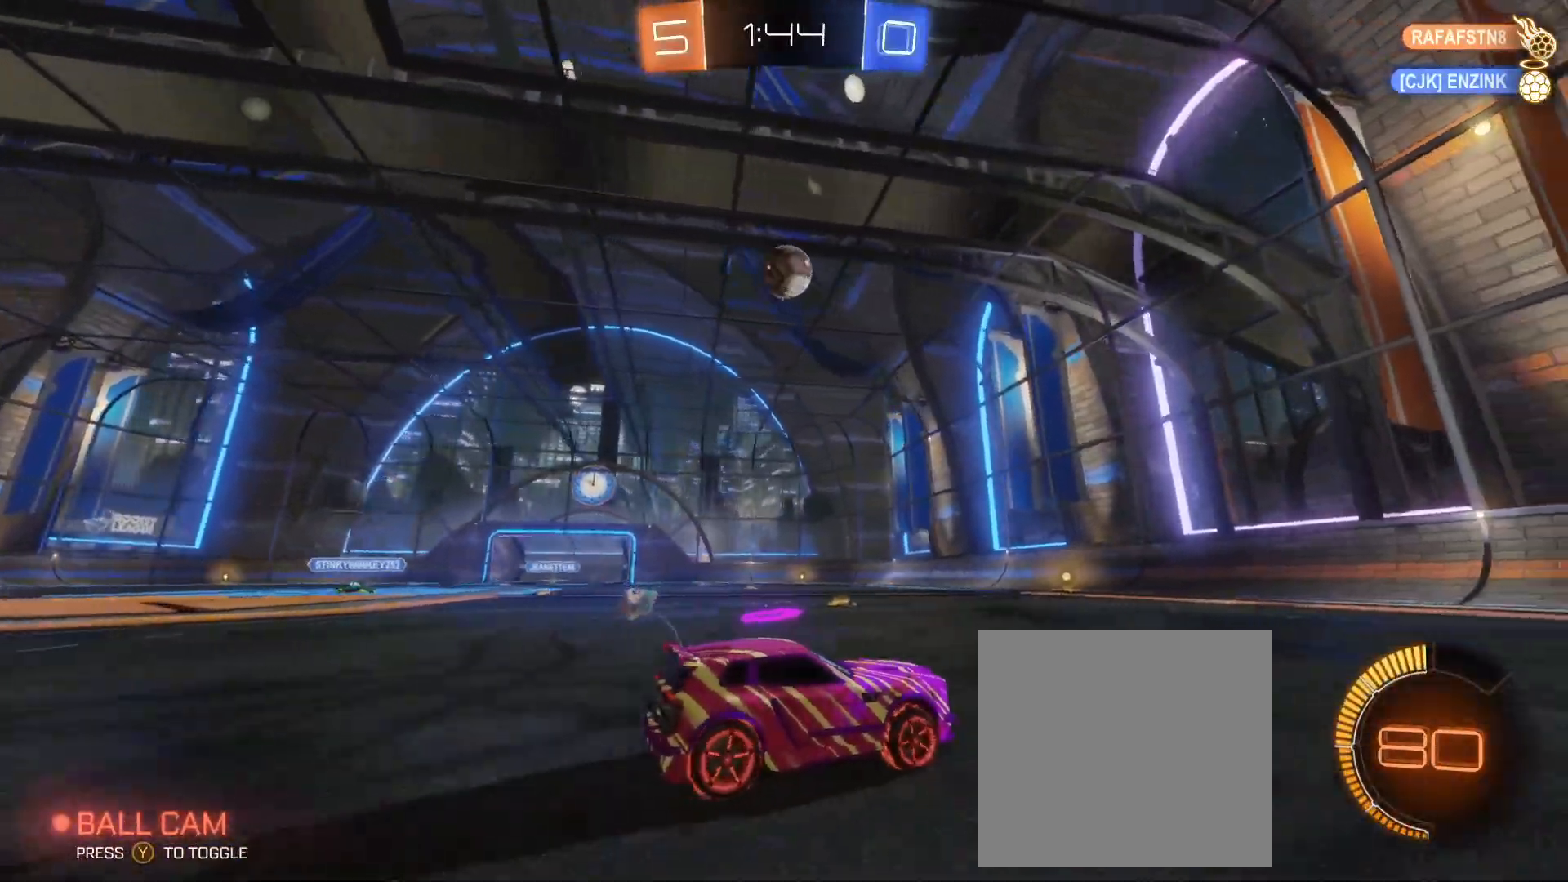
{"buttons": ["R2"], "left_stick": "center", "events": [[167, "left_stick", "left"], [233, "left_stick", "center"]]}
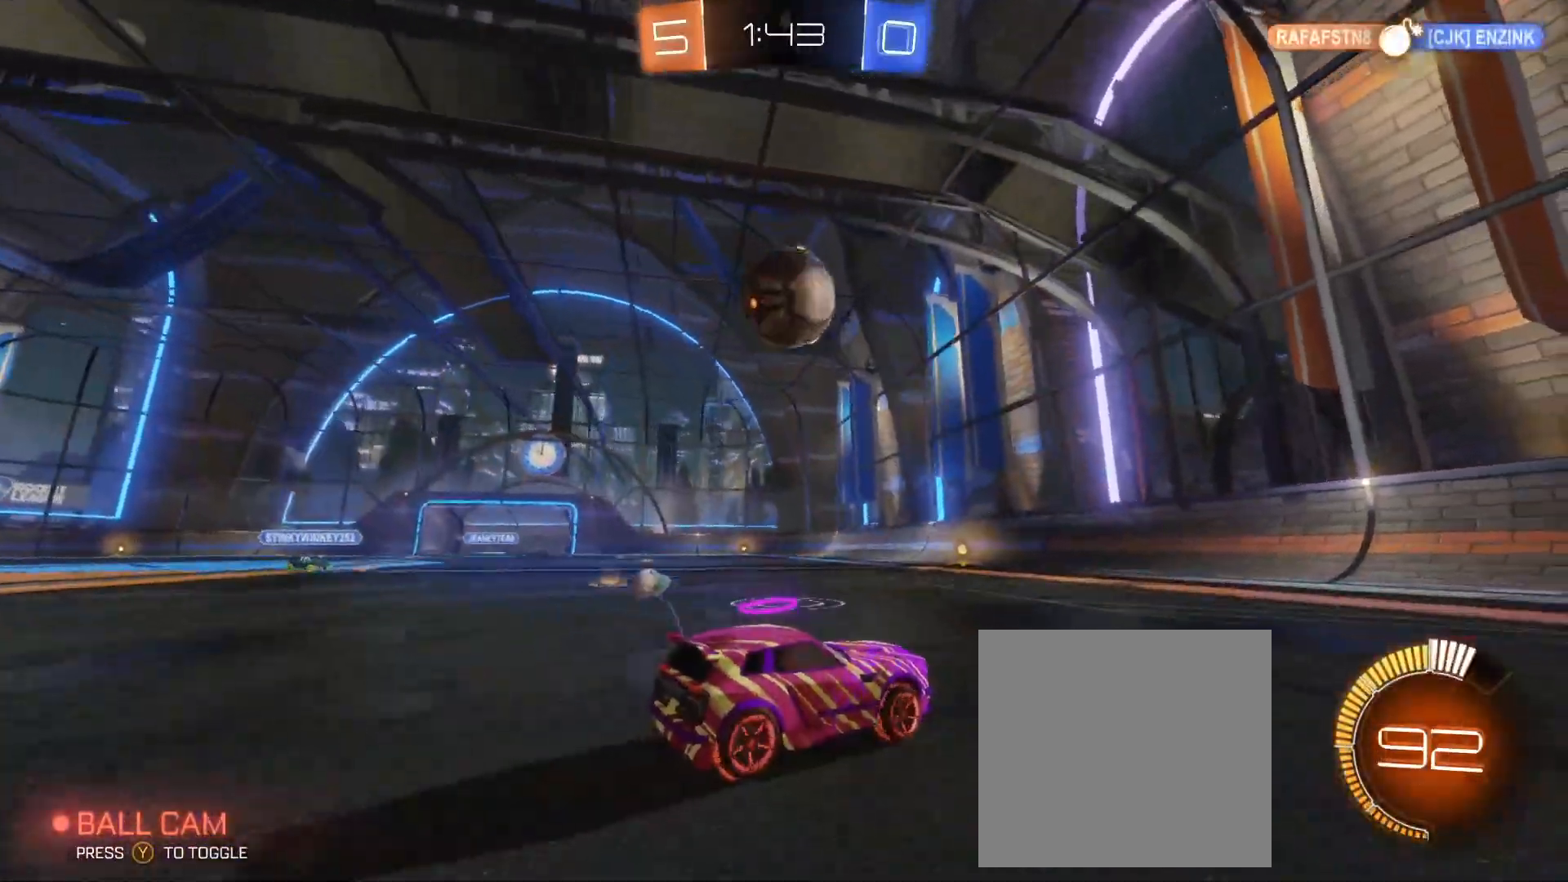
{"buttons": ["A", "R2"], "left_stick": "up-left", "events": [[167, "left_stick", "up"], [217, "A", "down"], [350, "A", "up"], [383, "left_stick", "up-left"], [400, "A", "down"]]}
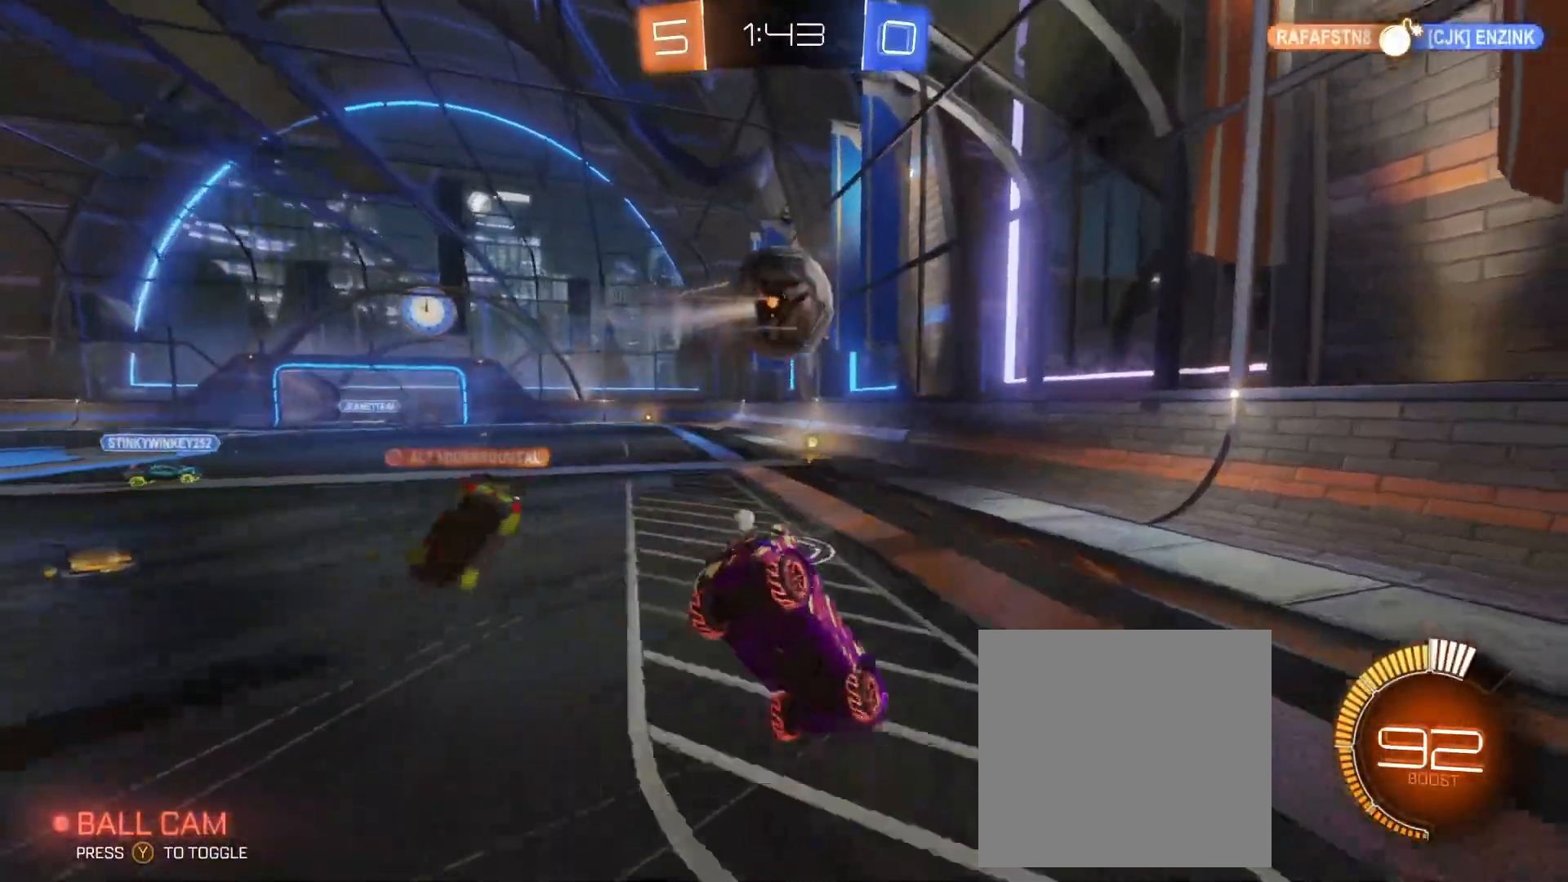
{"buttons": ["R2"], "left_stick": "left", "events": [[17, "A", "up"], [50, "left_stick", "center"], [267, "left_stick", "left"]]}
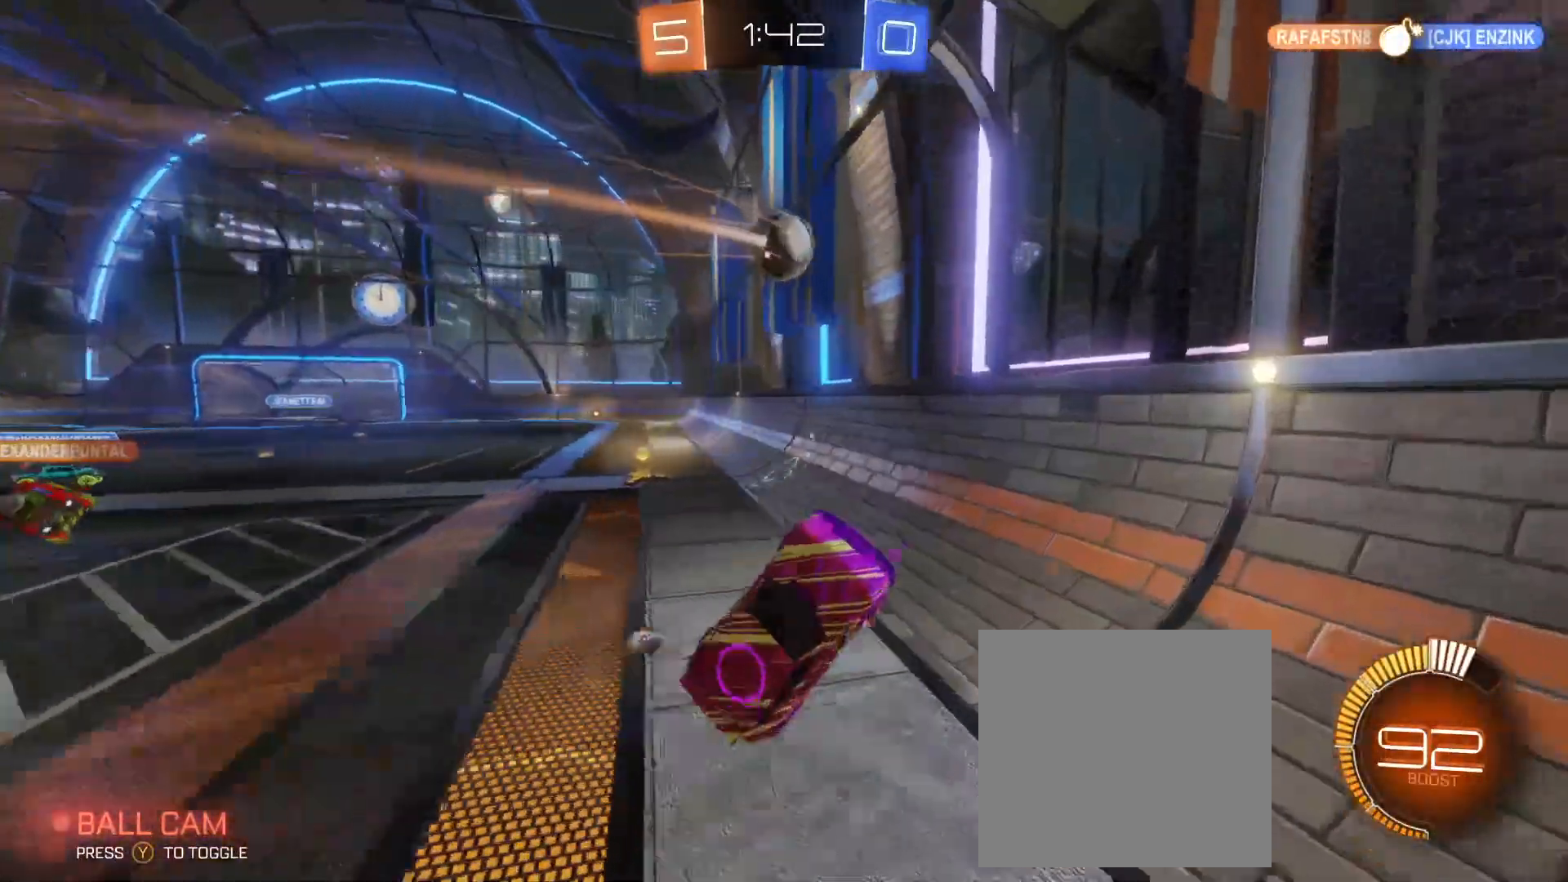
{"buttons": ["R2"], "left_stick": "left", "events": [[117, "X", "down"], [283, "X", "up"]]}
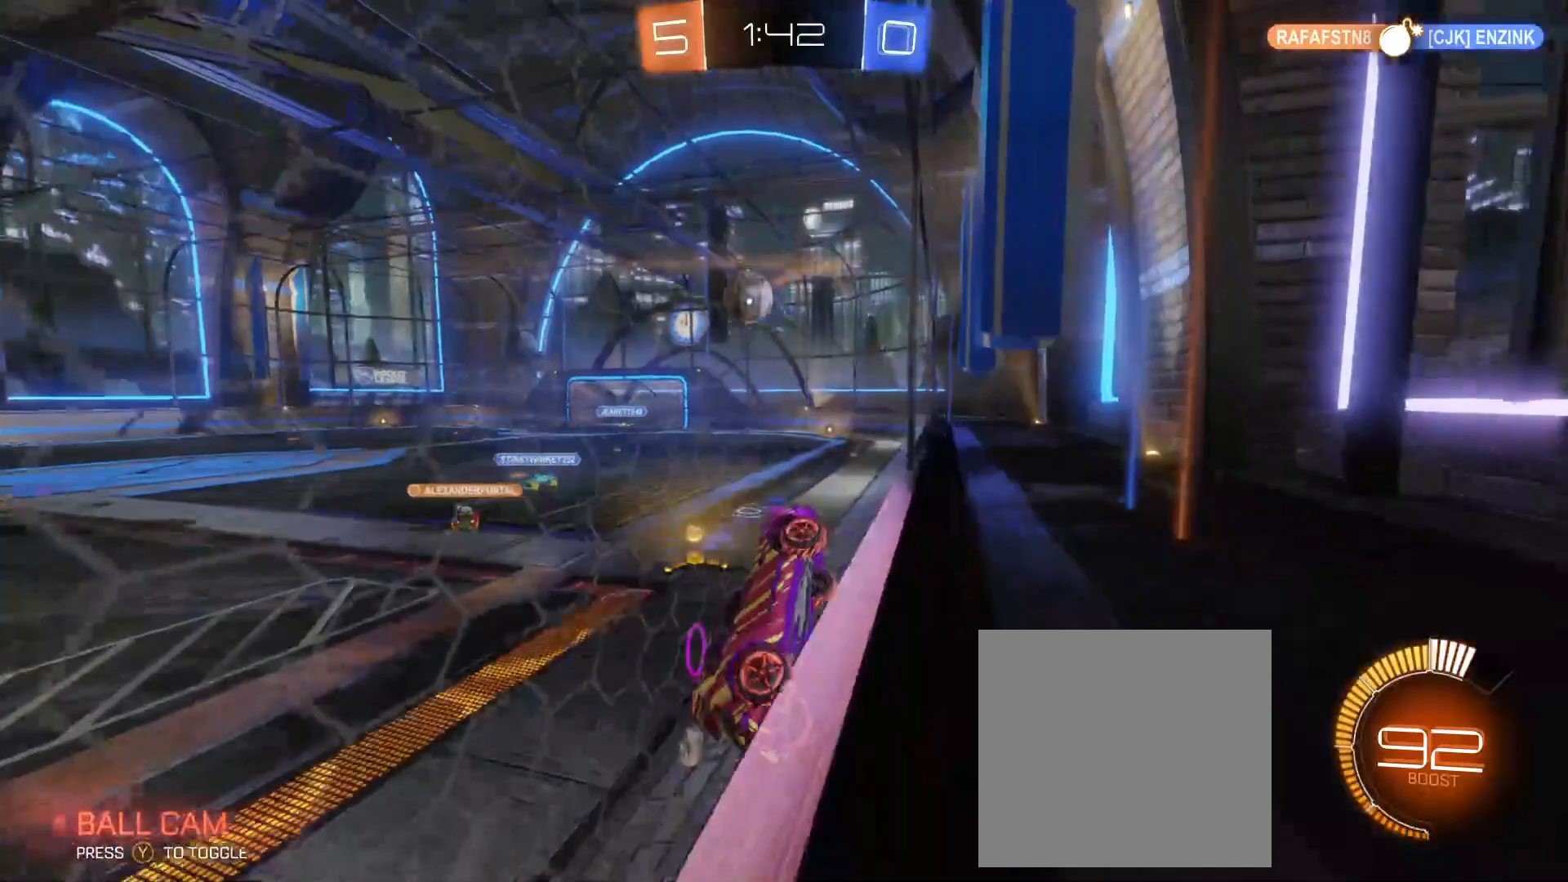
{"buttons": ["R2"], "left_stick": "left", "events": []}
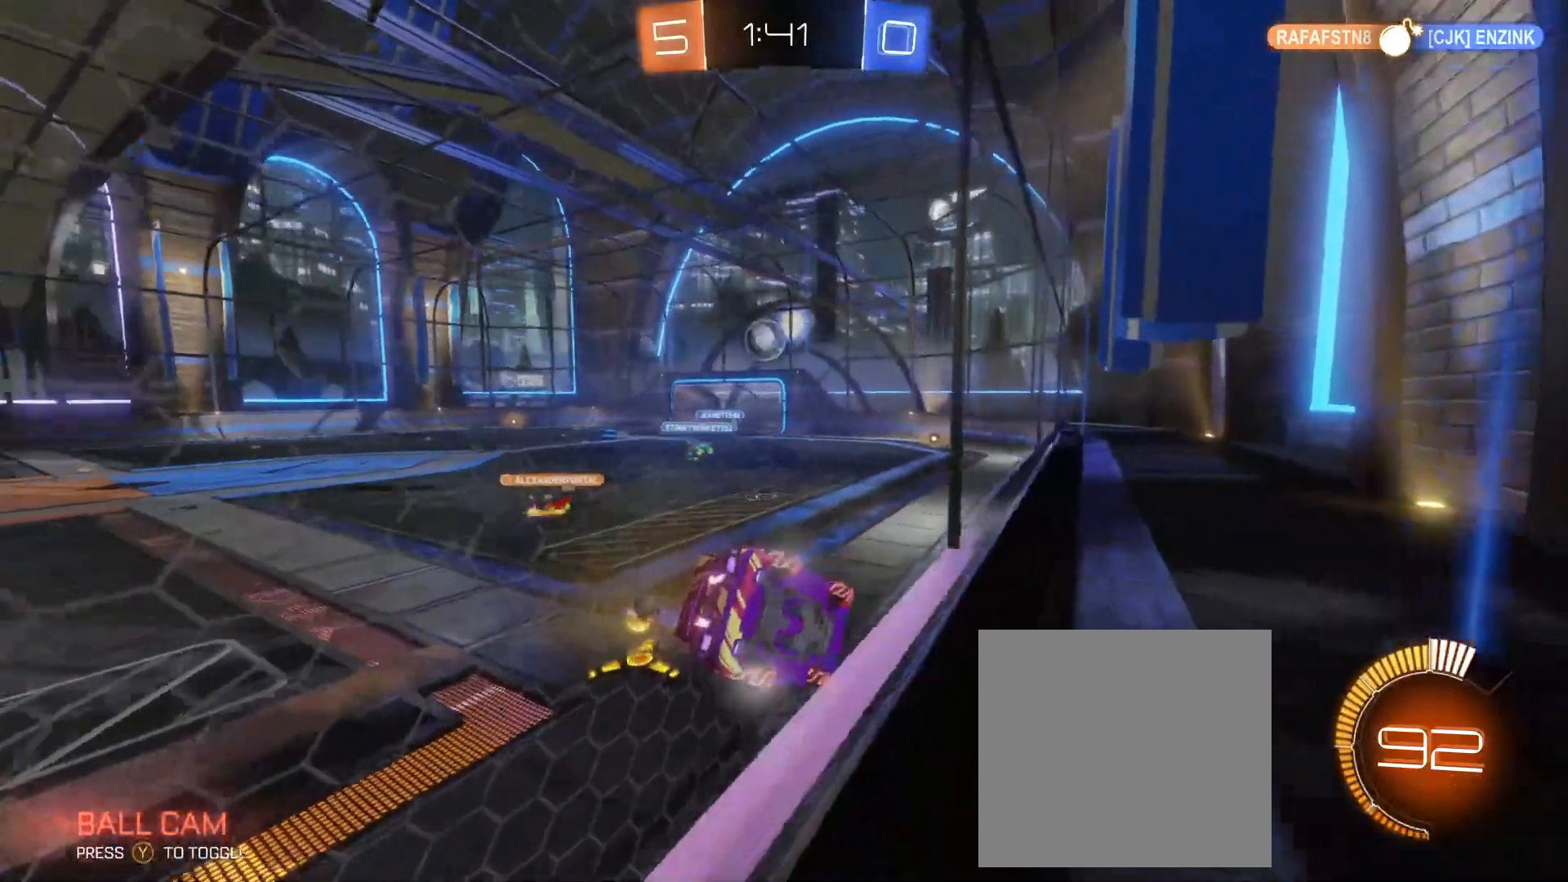
{"buttons": ["R2"], "left_stick": "down-left", "events": [[83, "left_stick", "center"], [283, "left_stick", "left"], [450, "left_stick", "down-left"]]}
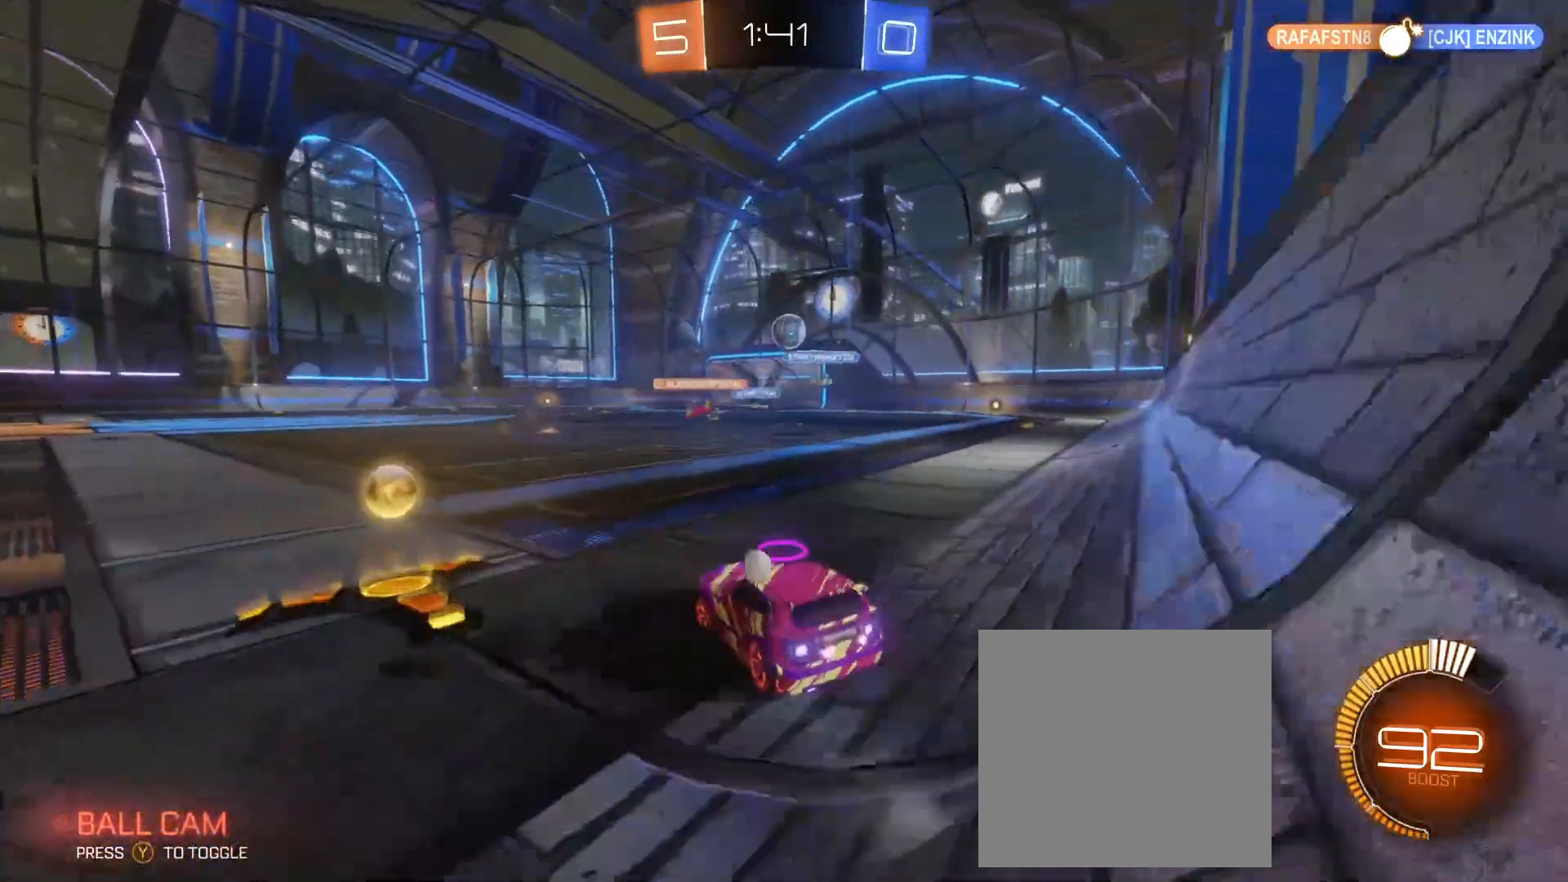
{"buttons": ["R2"], "left_stick": "right", "events": [[233, "left_stick", "down-right"], [283, "R2", "up"], [350, "R2", "down"], [350, "left_stick", "right"]]}
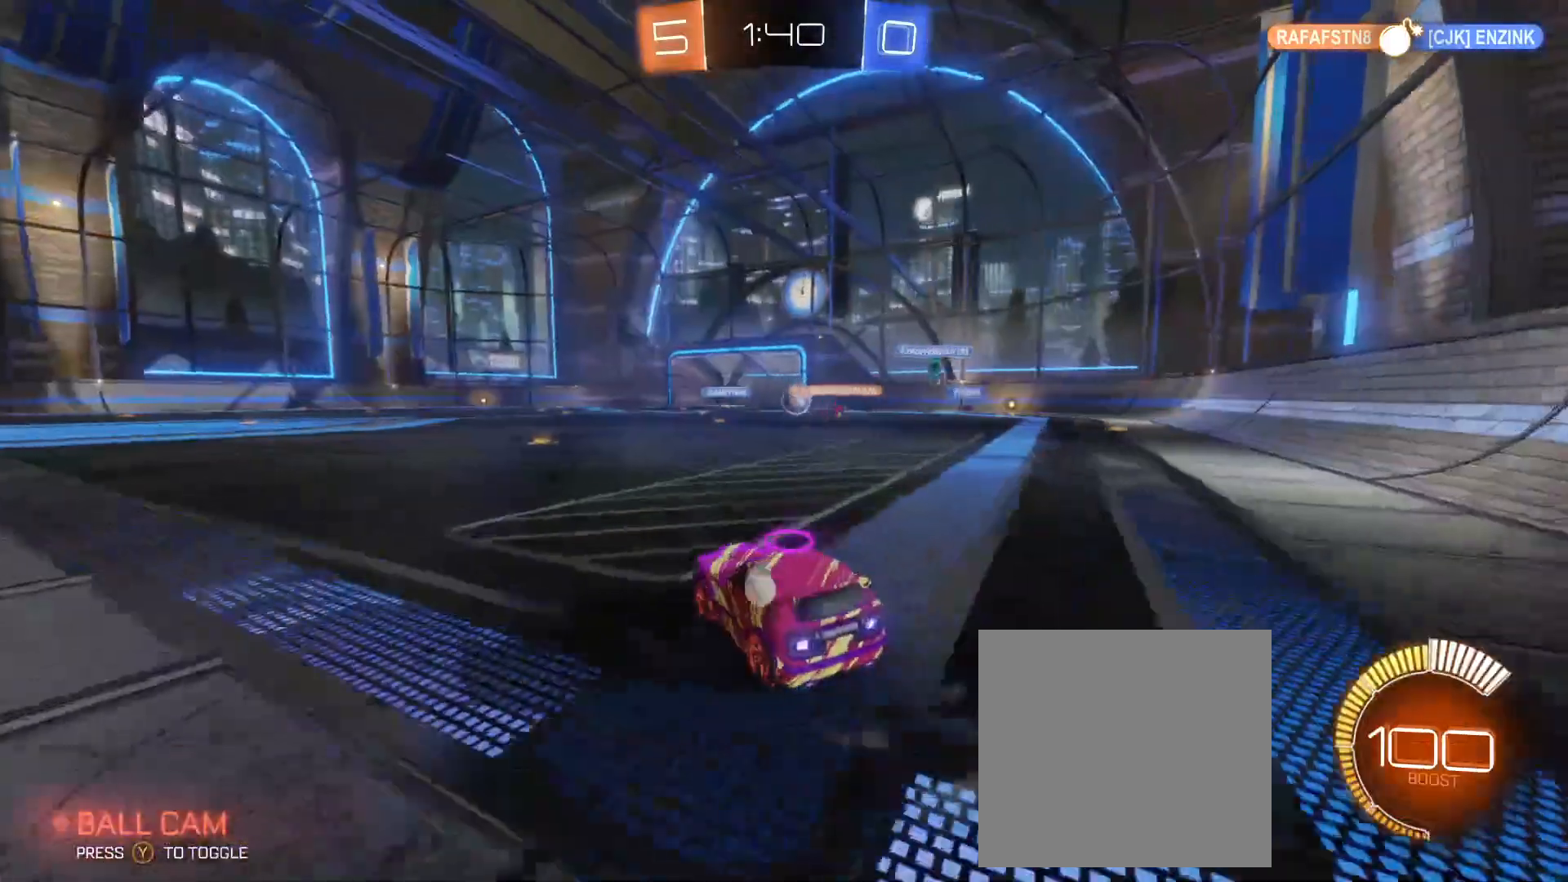
{"buttons": ["B", "R2"], "left_stick": "center", "events": [[83, "left_stick", "center"], [467, "B", "down"]]}
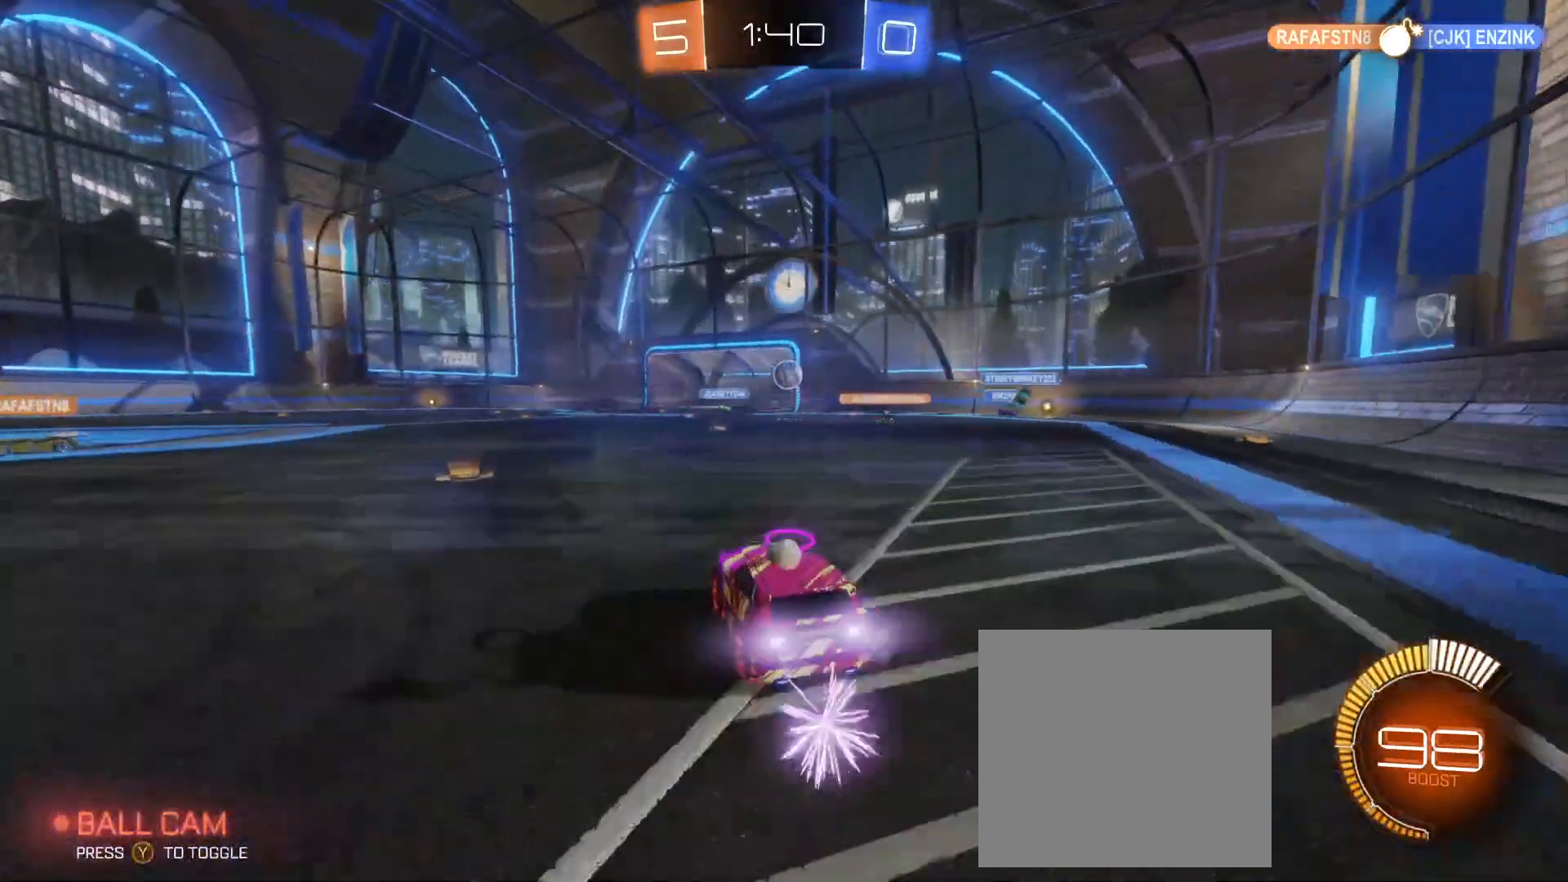
{"buttons": ["L2"], "left_stick": "right", "events": [[83, "left_stick", "right"], [100, "B", "up"], [300, "L2", "down"], [400, "R2", "up"]]}
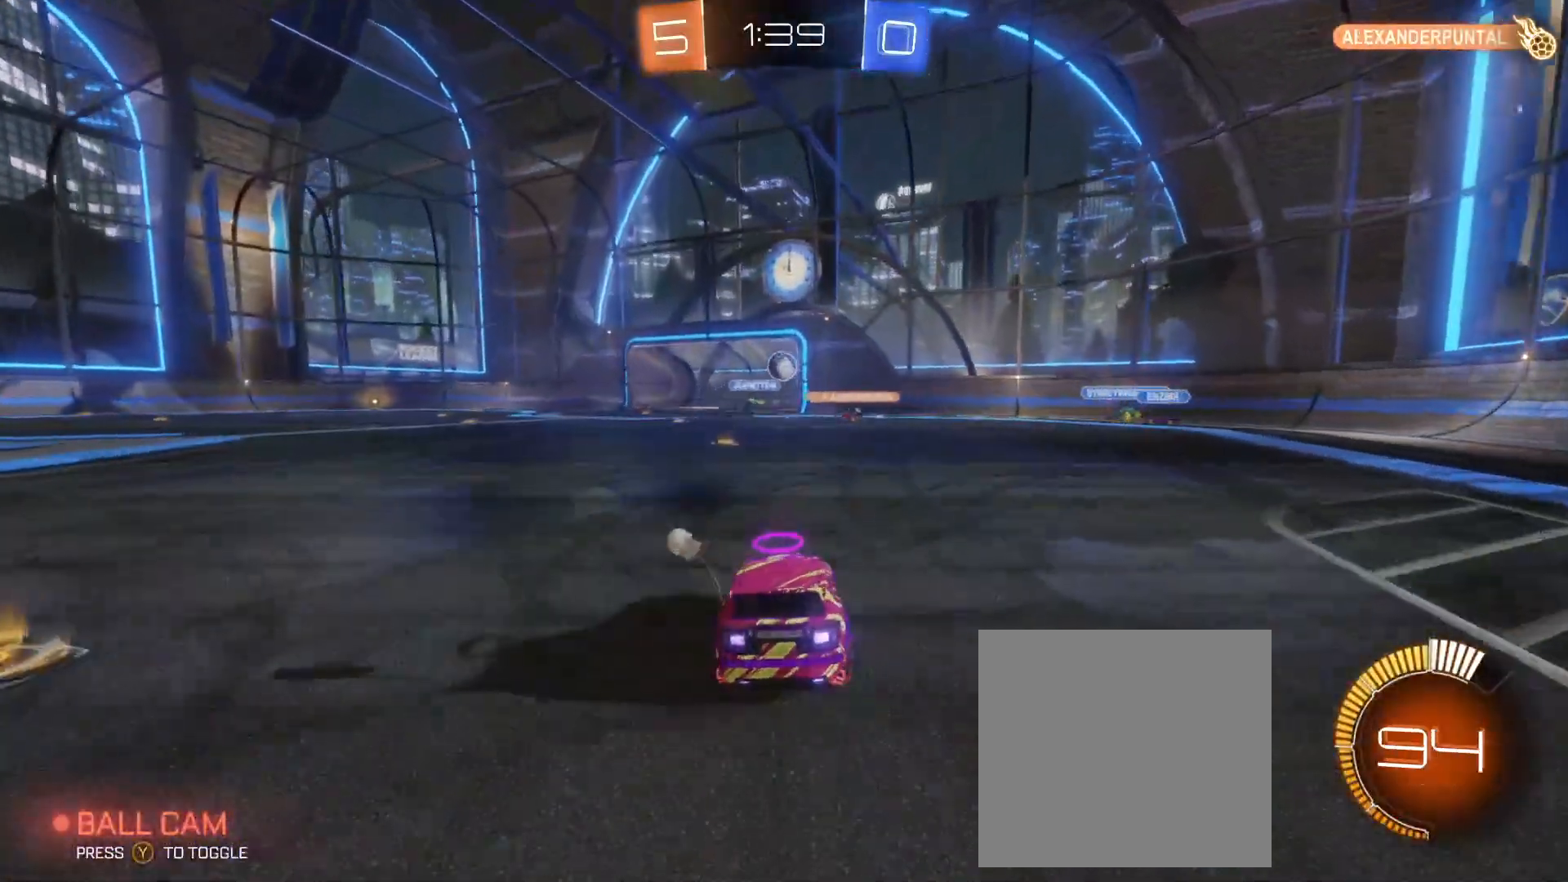
{"buttons": ["R2"], "left_stick": "left", "events": [[100, "L2", "up"], [450, "R2", "down"], [467, "left_stick", "left"]]}
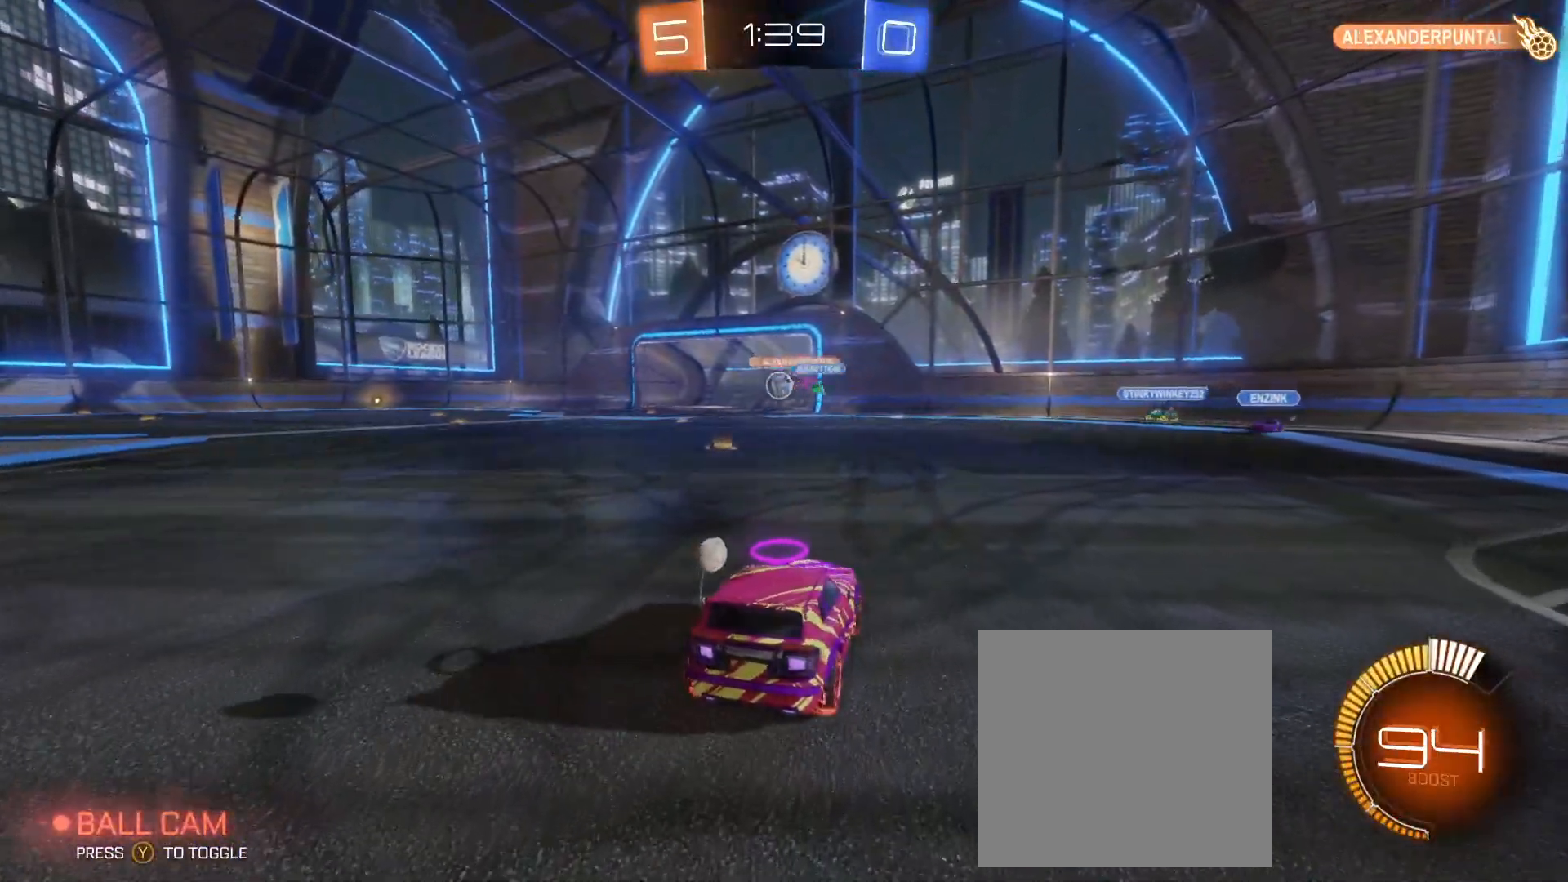
{"buttons": ["R2"], "left_stick": "up", "events": [[83, "B", "down"], [200, "left_stick", "center"], [383, "B", "up"], [500, "left_stick", "up"]]}
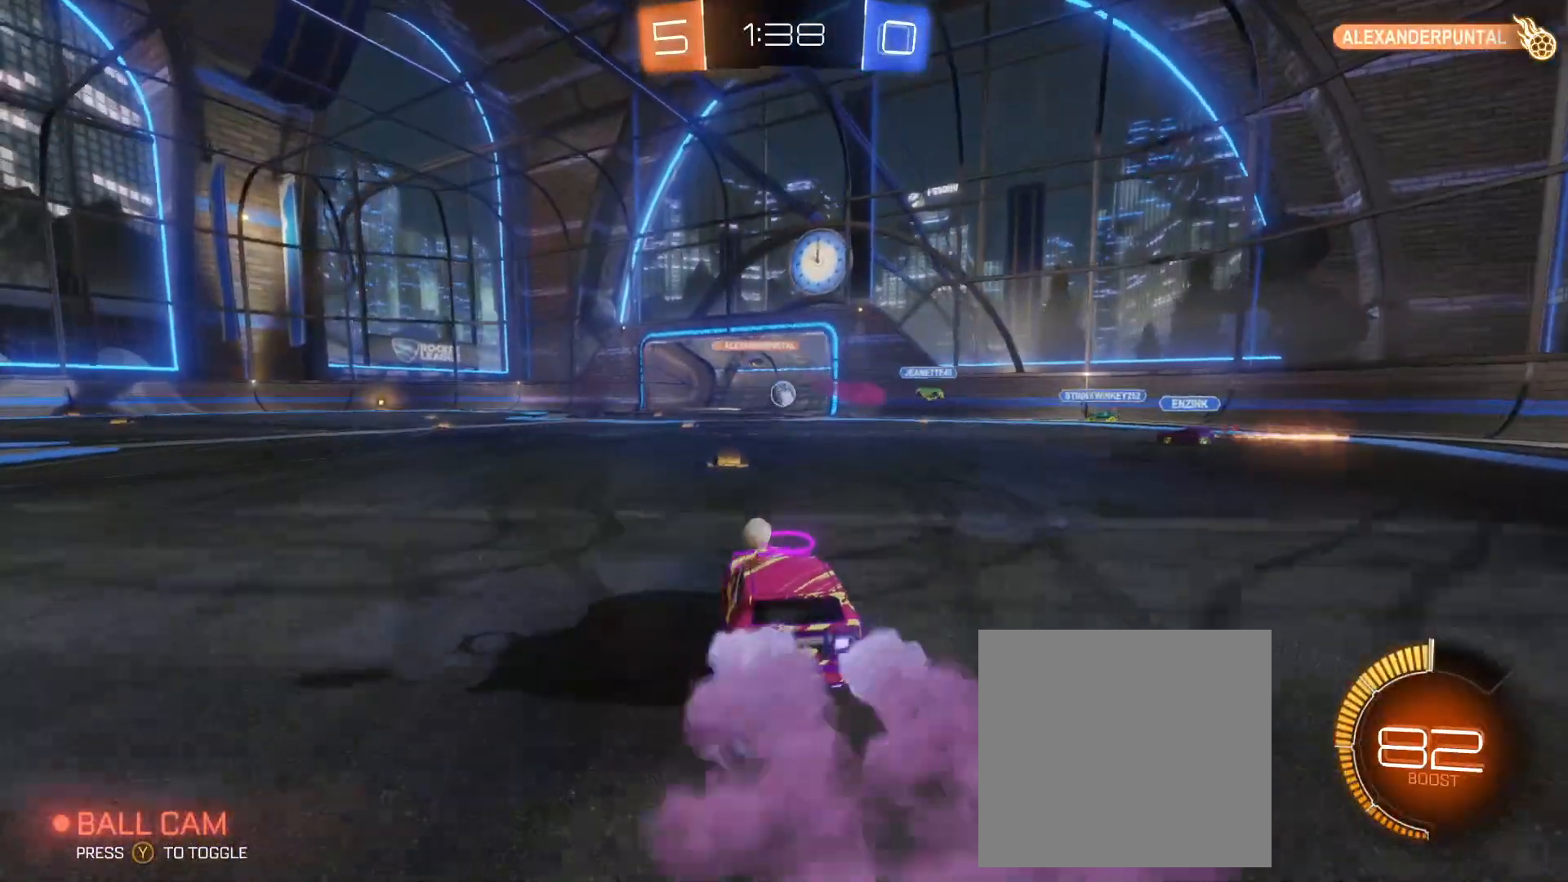
{"buttons": ["R2"], "left_stick": "up", "events": [[133, "A", "down"], [233, "A", "up"]]}
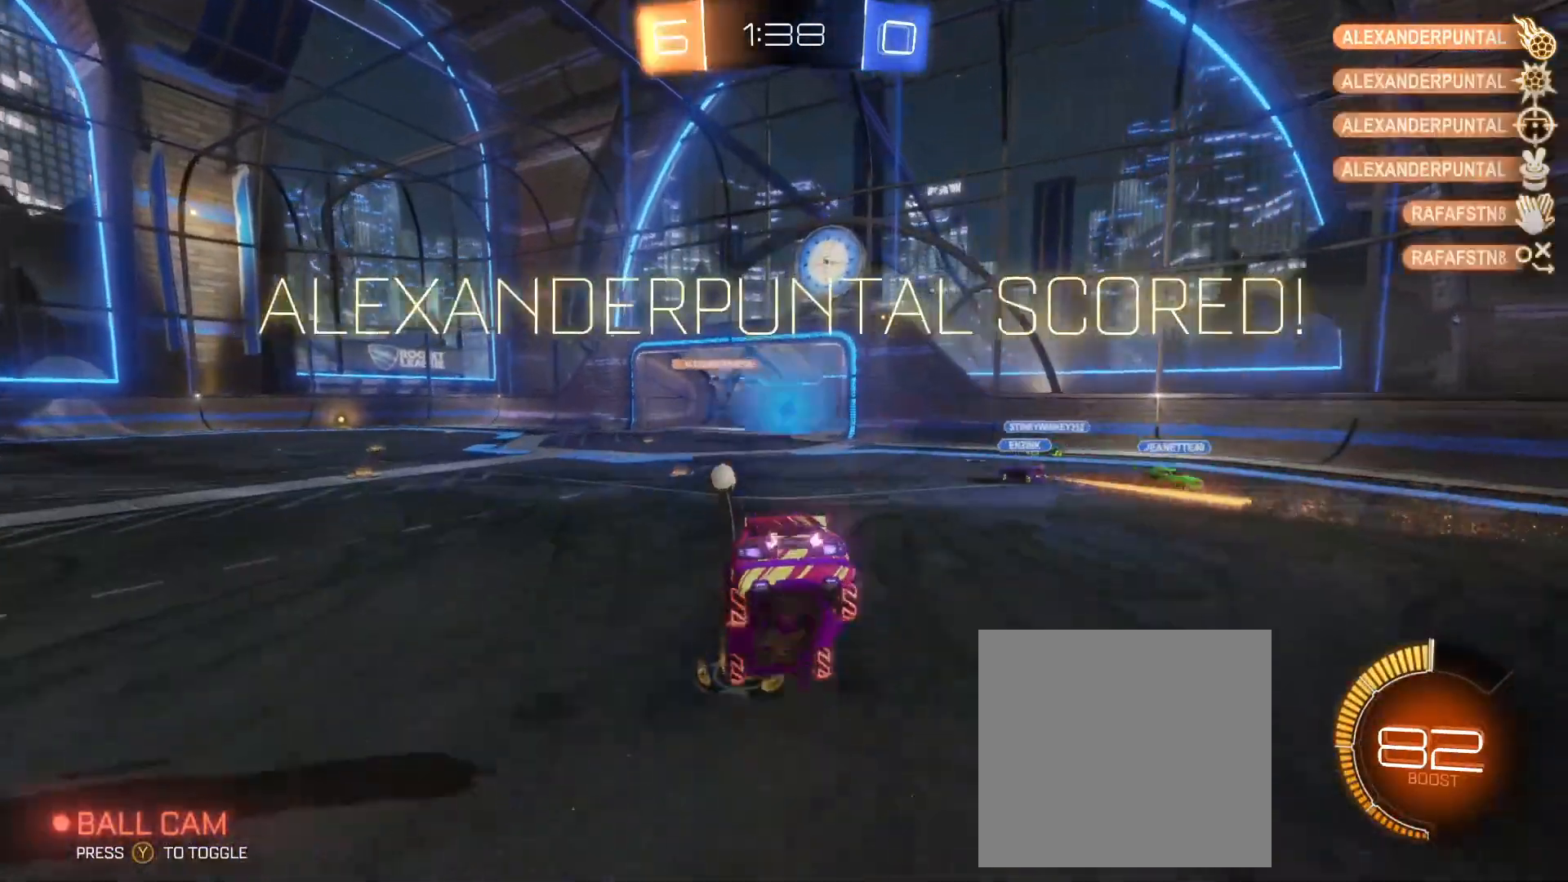
{"buttons": ["R2"], "left_stick": "center", "events": [[283, "left_stick", "center"]]}
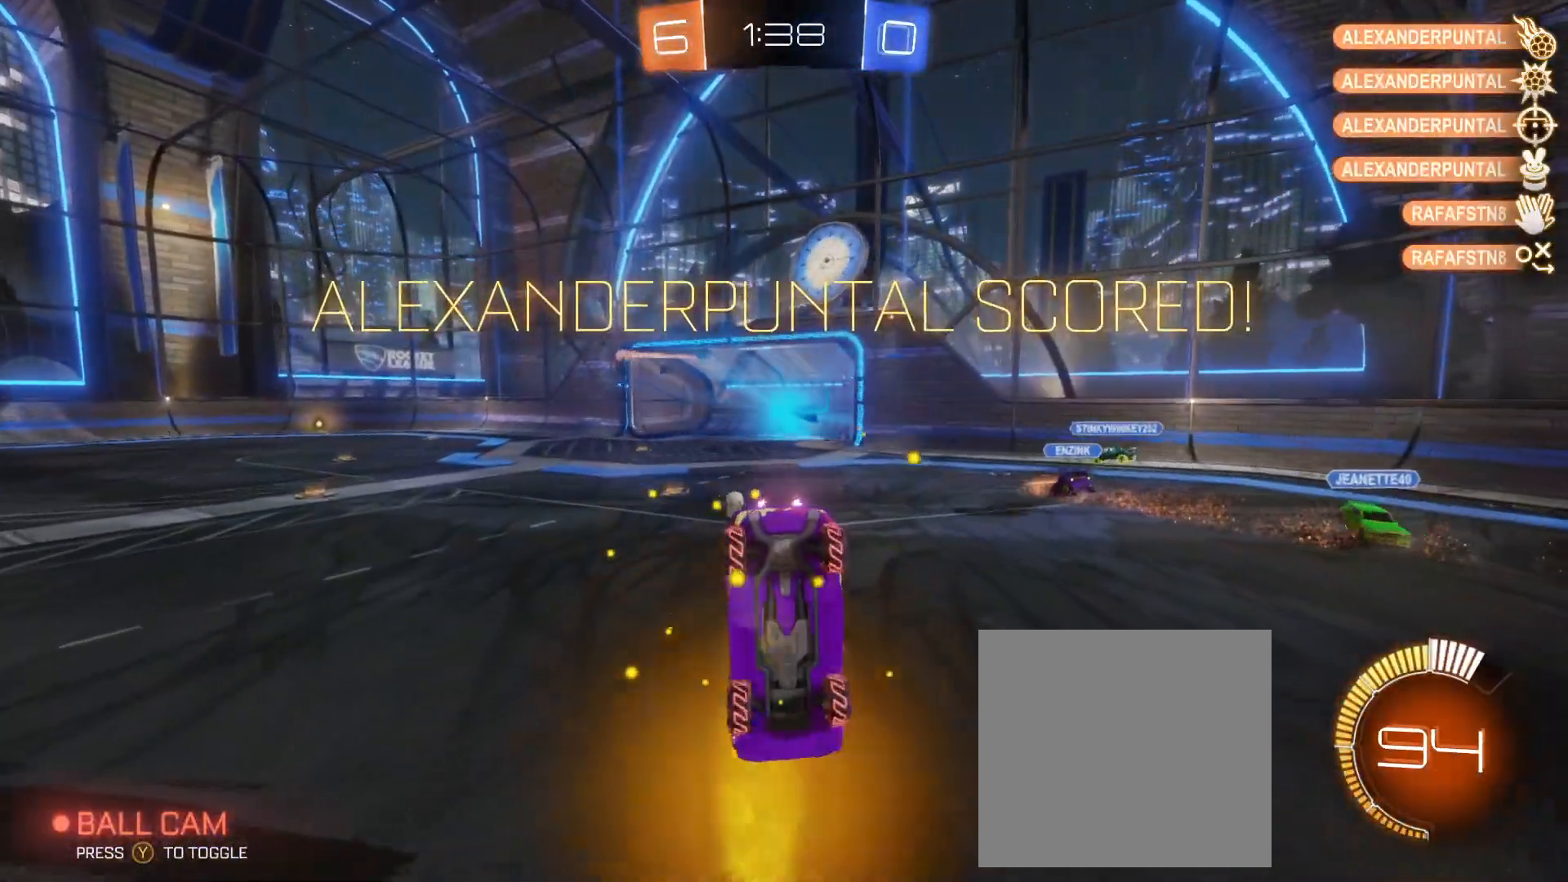
{"buttons": ["R2"], "left_stick": "center", "events": [[117, "left_stick", "down"], [167, "A", "down"], [367, "A", "up"], [433, "left_stick", "center"]]}
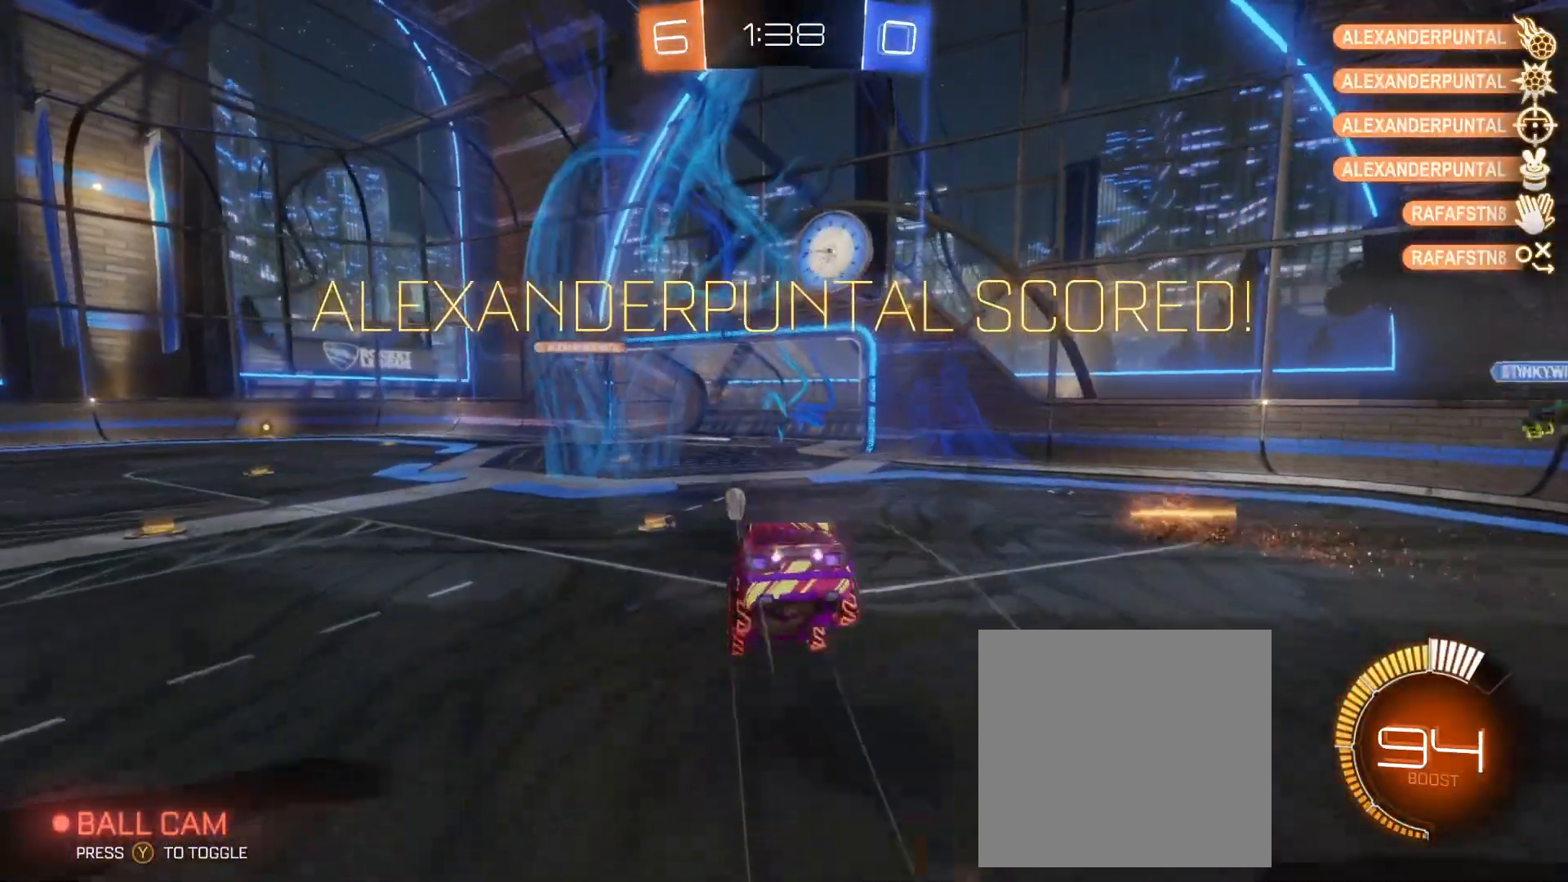
{"buttons": ["A", "B", "Y", "L1", "R2"], "left_stick": "up-left", "events": [[17, "left_stick", "up-left"], [33, "B", "down"], [50, "L1", "down"], [100, "Y", "down"], [333, "A", "down"]]}
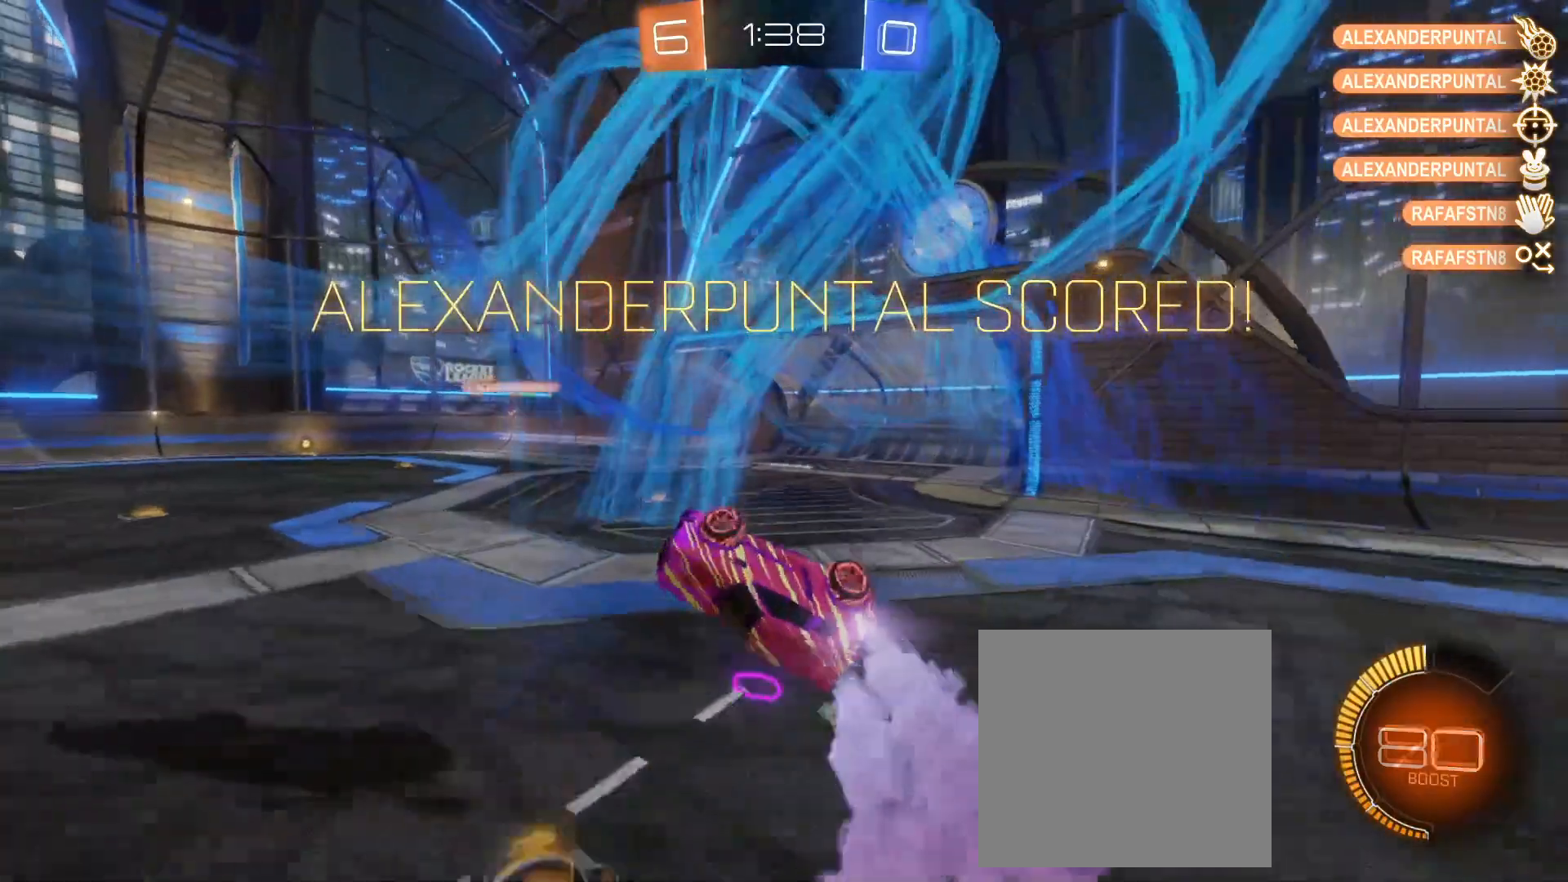
{"buttons": ["L1", "R2"], "left_stick": "up-left", "events": [[300, "Y", "up"], [367, "A", "up"], [483, "B", "up"]]}
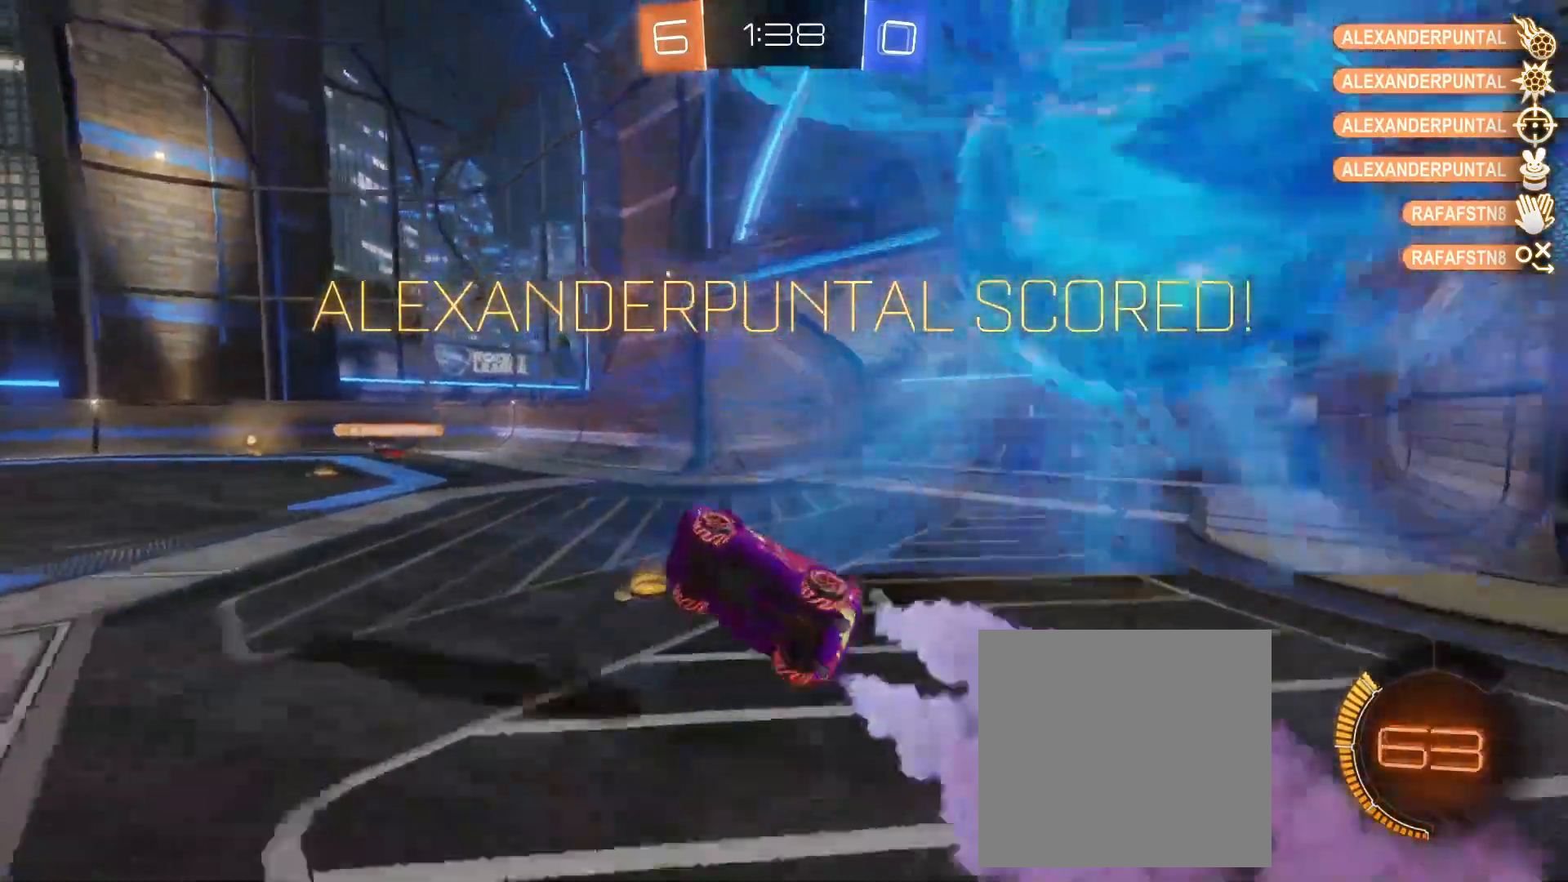
{"buttons": ["B", "Y", "R2"], "left_stick": "up-right", "events": [[33, "L1", "up"], [217, "B", "down"], [250, "left_stick", "up"], [400, "left_stick", "up-right"], [467, "Y", "down"]]}
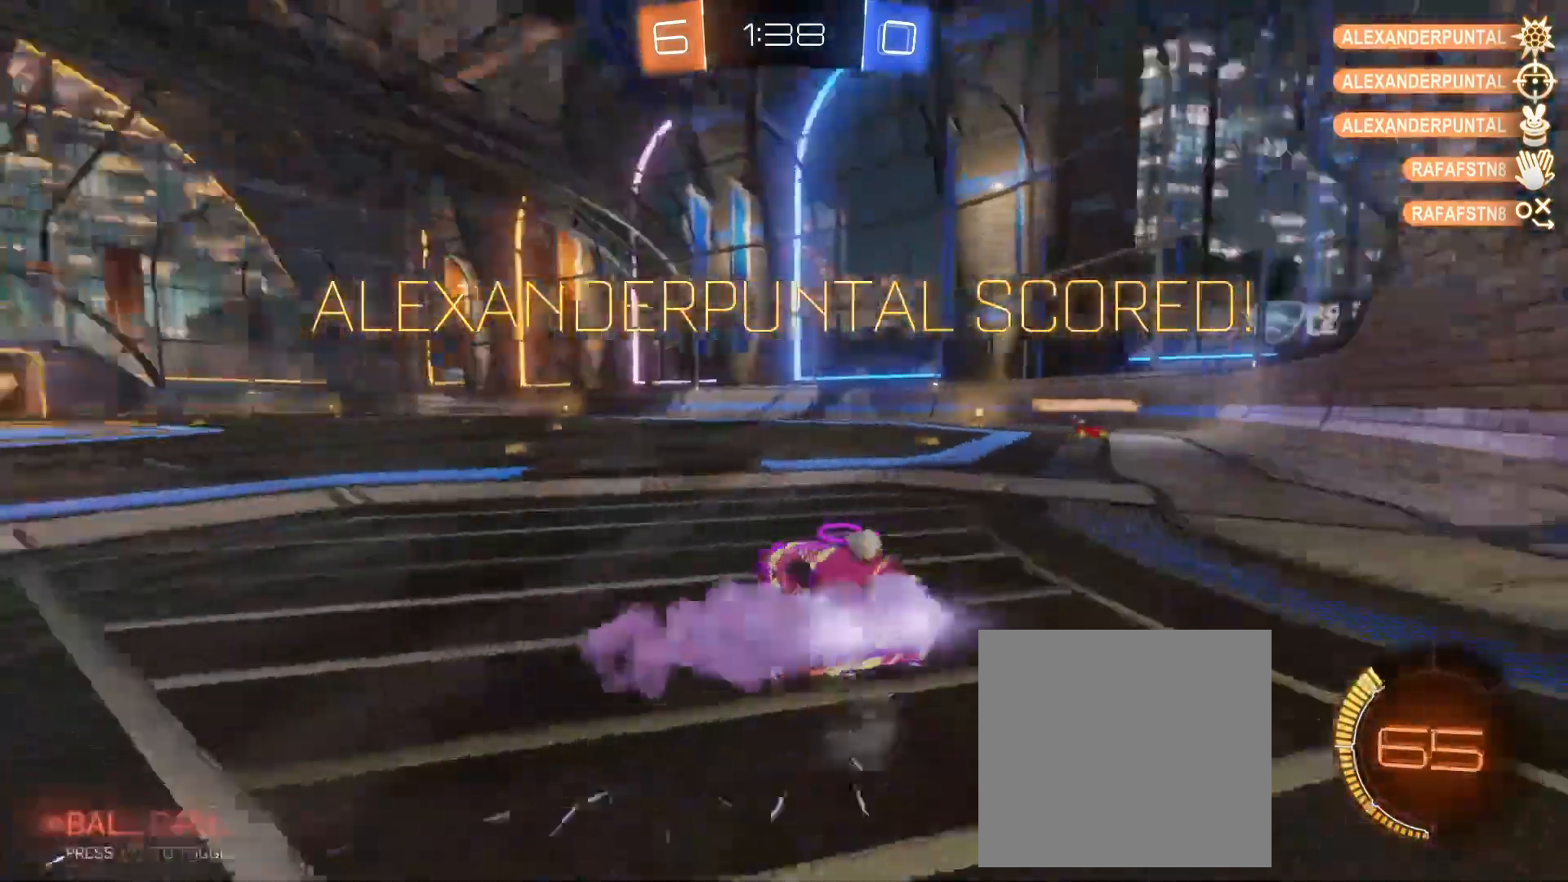
{"buttons": ["B", "R2"], "left_stick": "up-right", "events": [[83, "Y", "up"], [367, "left_stick", "center"], [450, "left_stick", "up-right"]]}
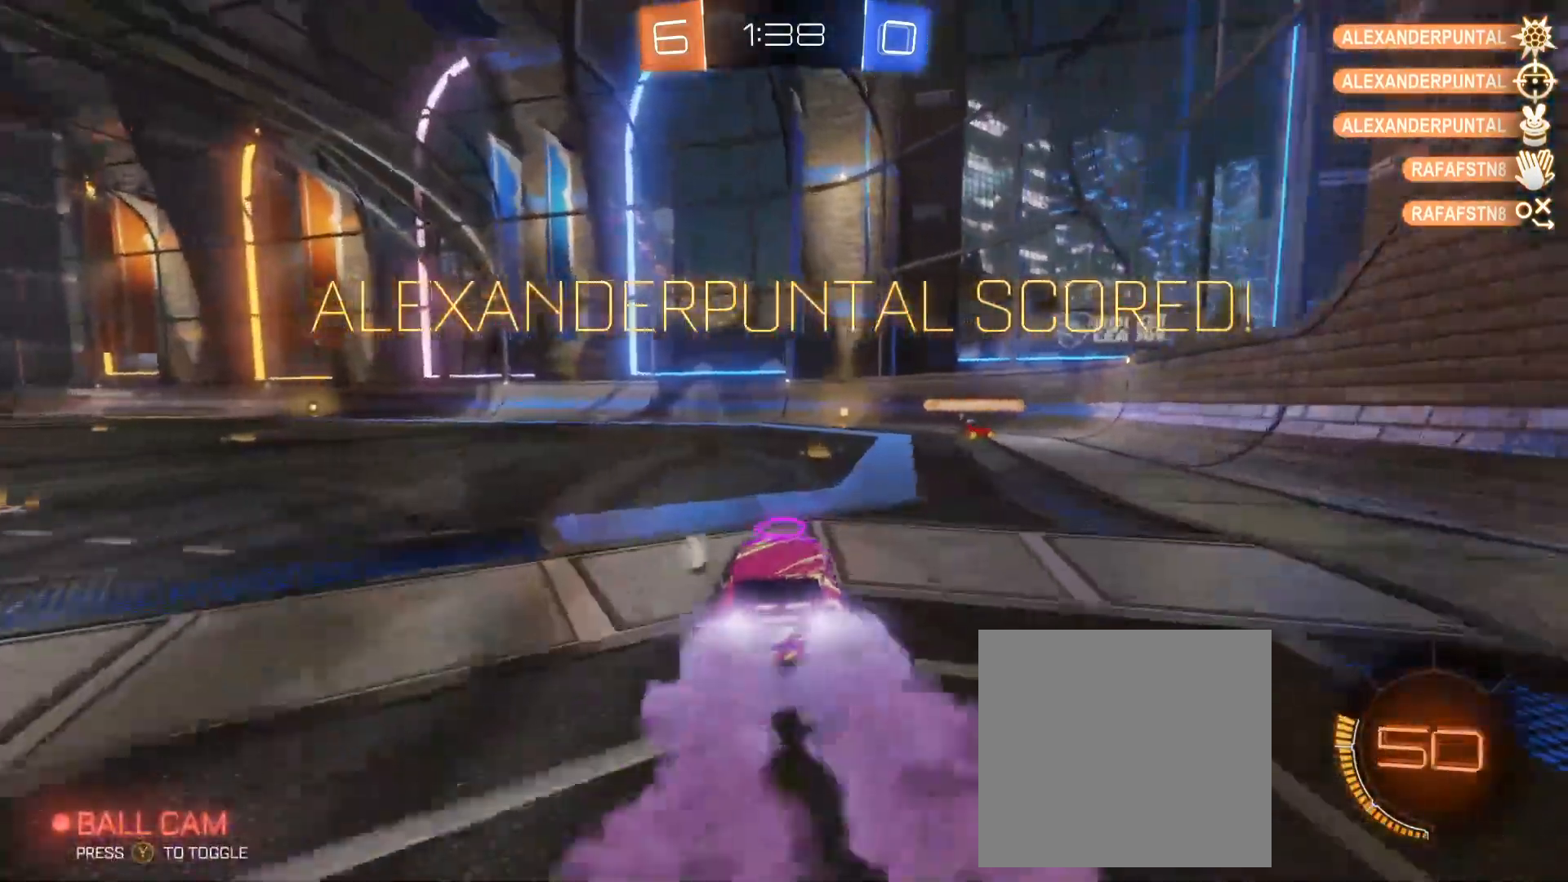
{"buttons": ["R2"], "left_stick": "up-left", "events": [[100, "B", "up"], [200, "left_stick", "up"], [233, "A", "down"], [300, "A", "up"], [333, "left_stick", "up-left"], [400, "A", "down"], [500, "A", "up"]]}
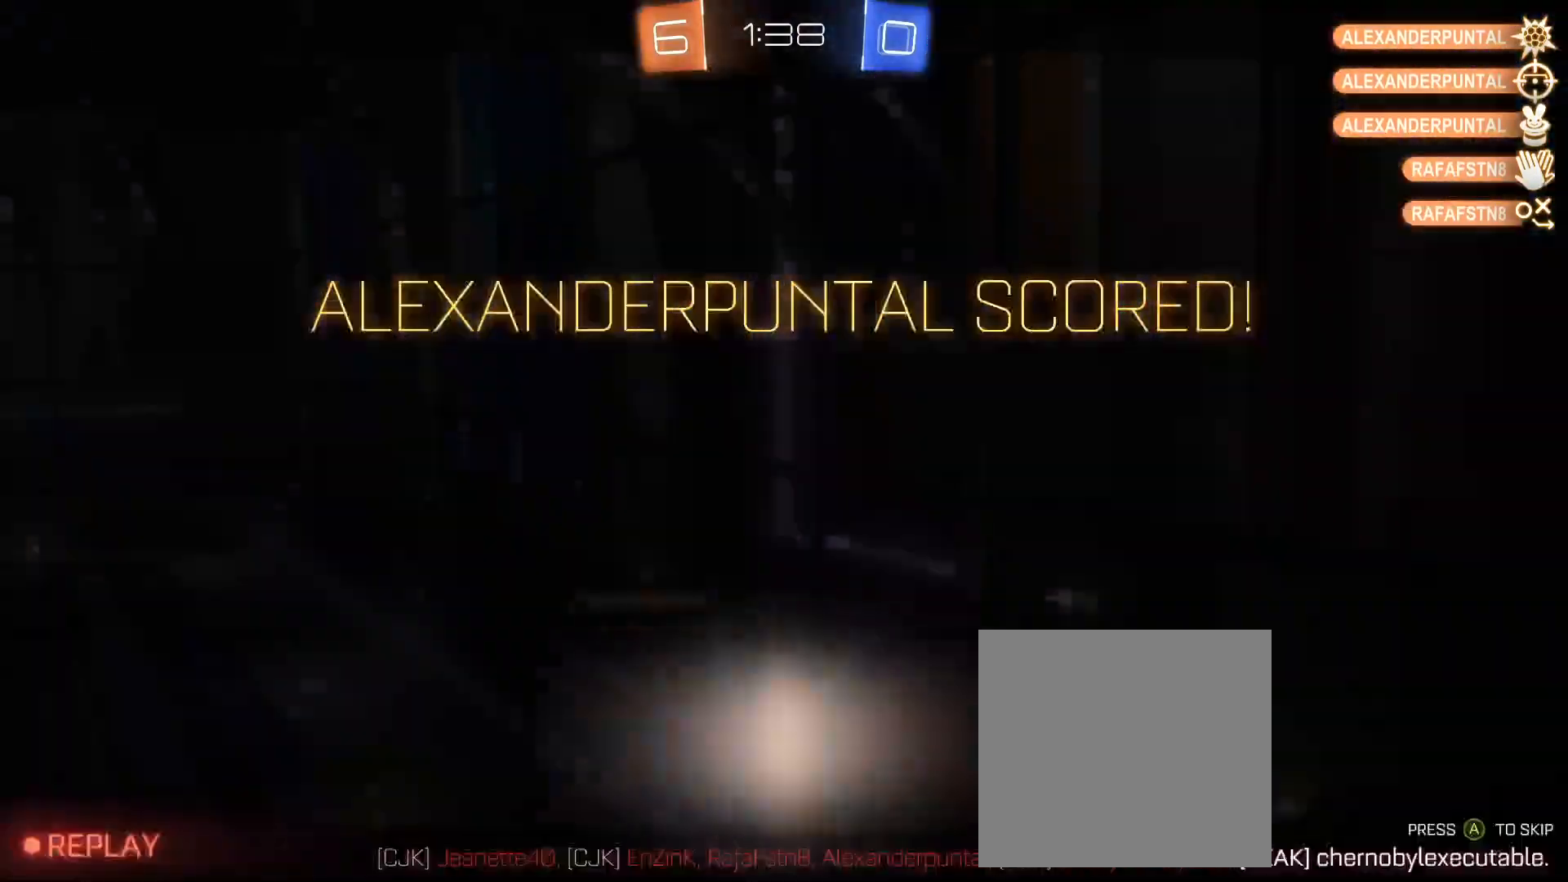
{"buttons": [], "left_stick": "center", "events": [[33, "left_stick", "center"], [300, "R2", "up"]]}